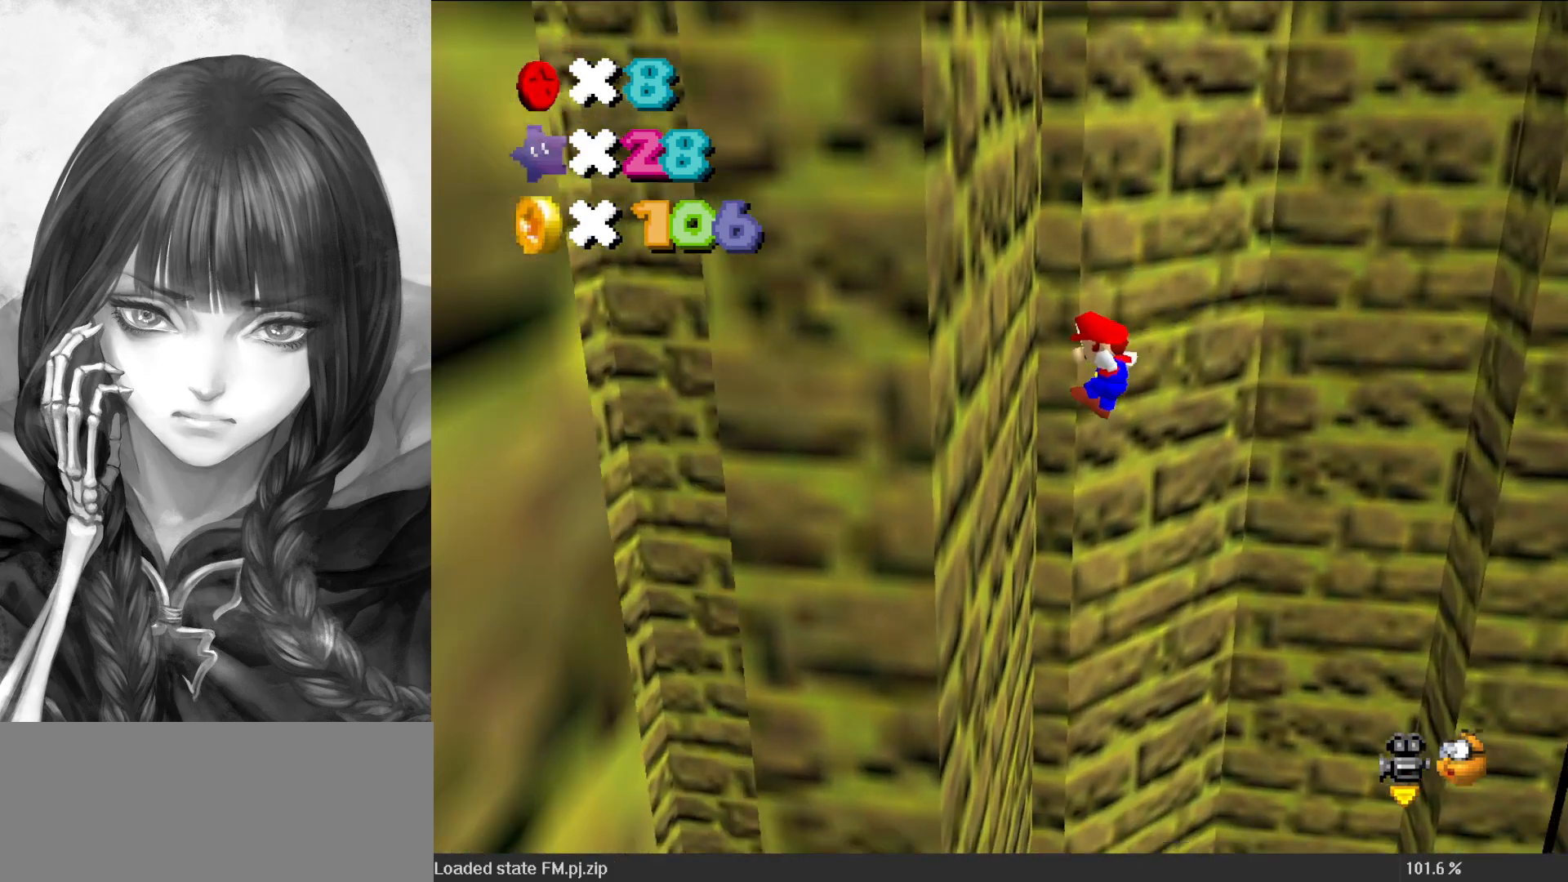
Gameplay with a controller (Nintendo layout); each line is a JSON object with the inputs held at the frame after it. "events" lists button and stick changes between this image and that frame as [ms after this image, input, new state], when the widget could be followed in between. Not read: L3 R3.
{"buttons": ["A"], "left_stick": "right", "events": [[217, "A", "down"], [217, "left_stick", "right"]]}
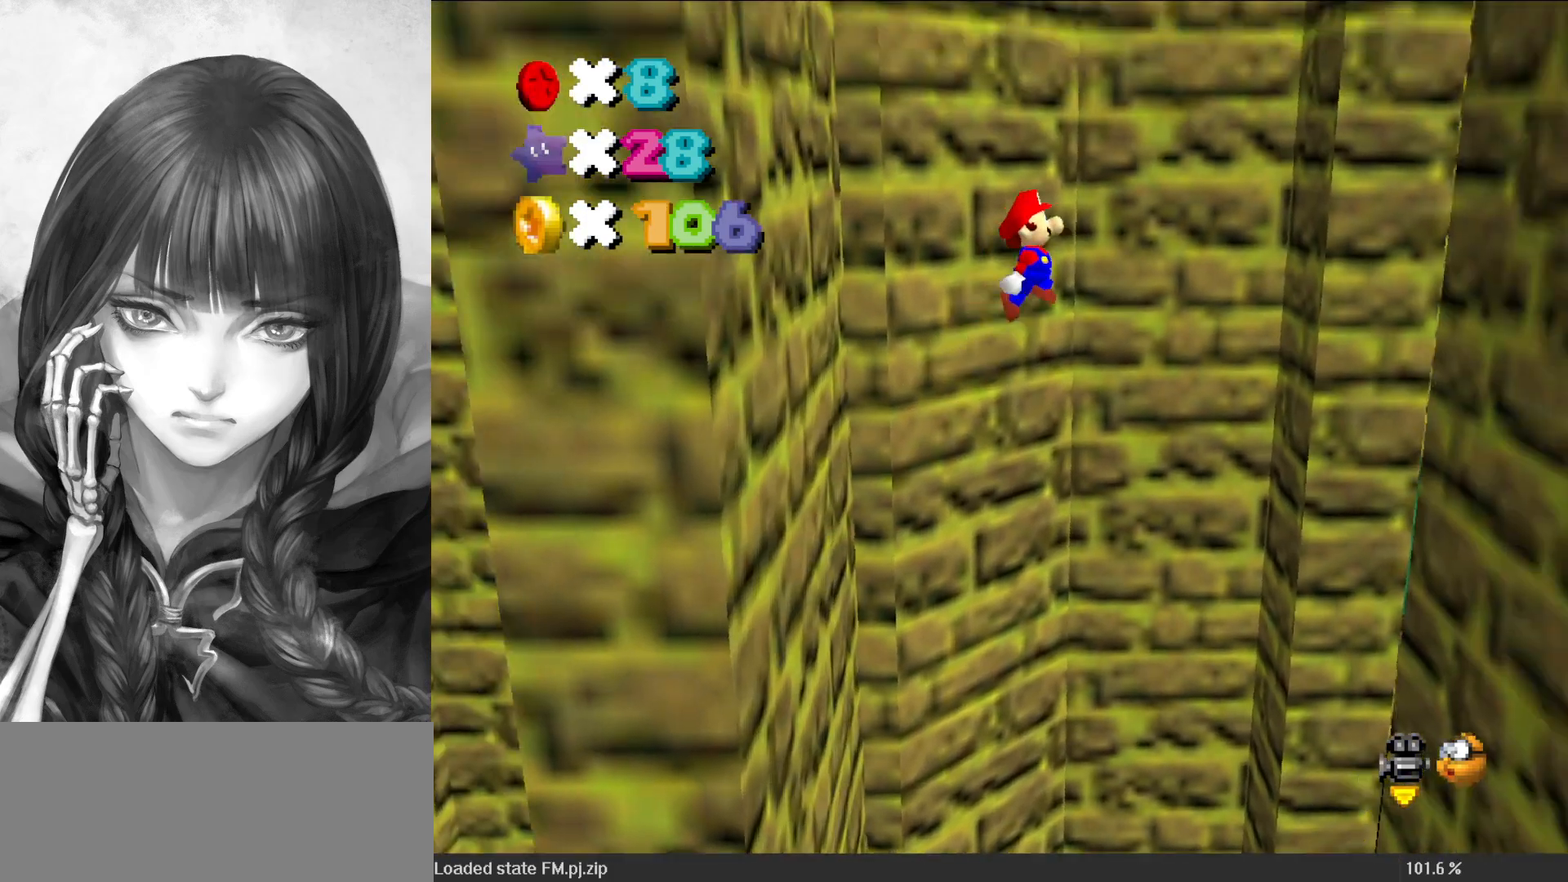
{"buttons": ["A"], "left_stick": "right", "events": []}
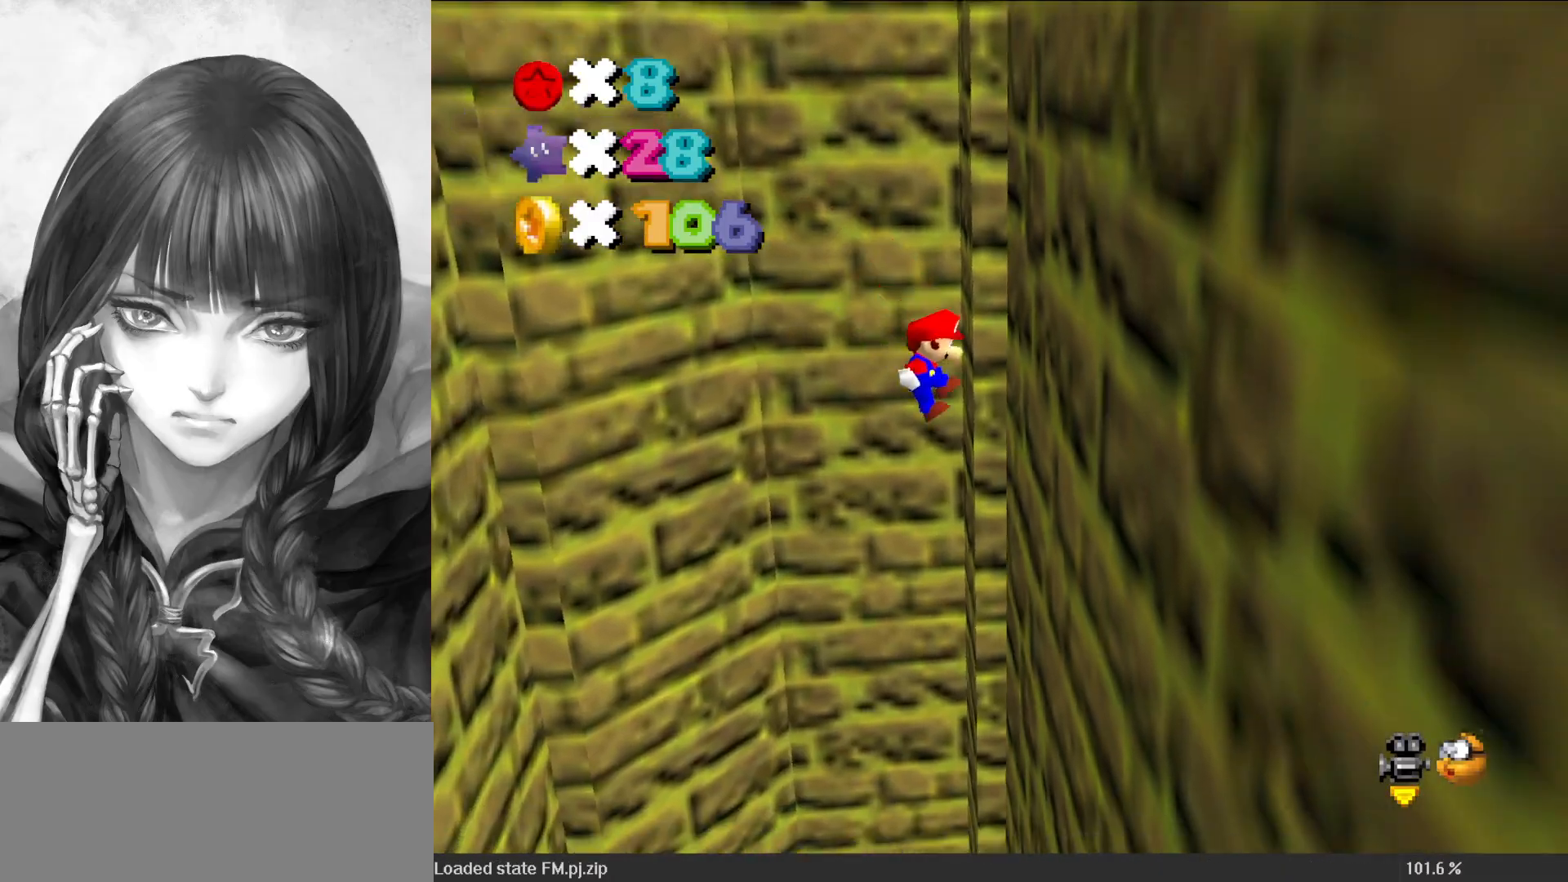
{"buttons": ["A"], "left_stick": "left", "events": [[33, "A", "up"], [200, "A", "down"], [200, "left_stick", "left"]]}
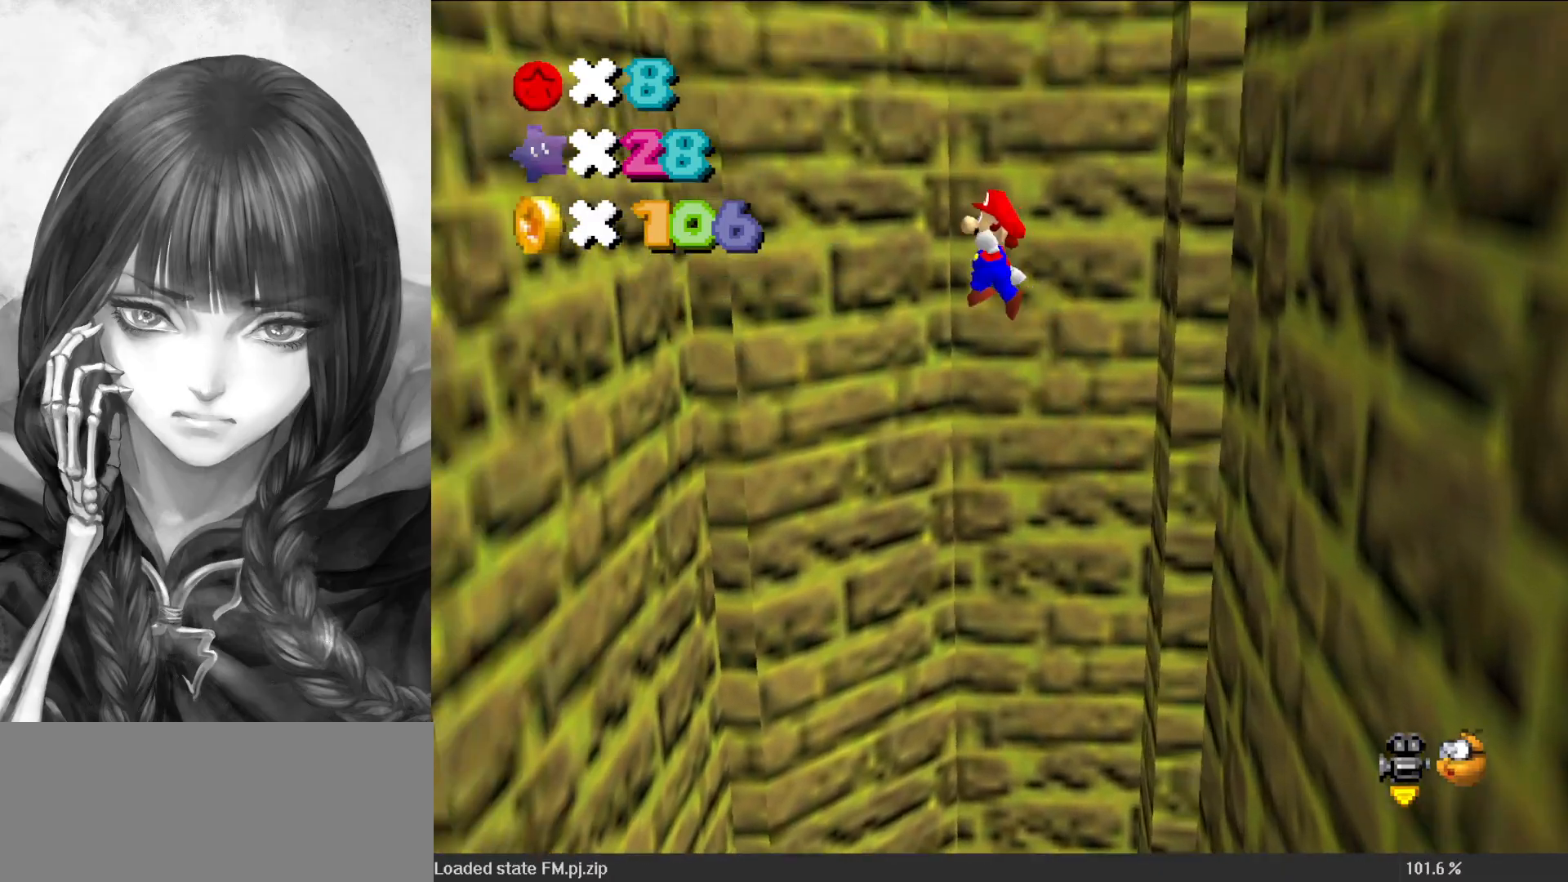
{"buttons": ["A"], "left_stick": "left", "events": []}
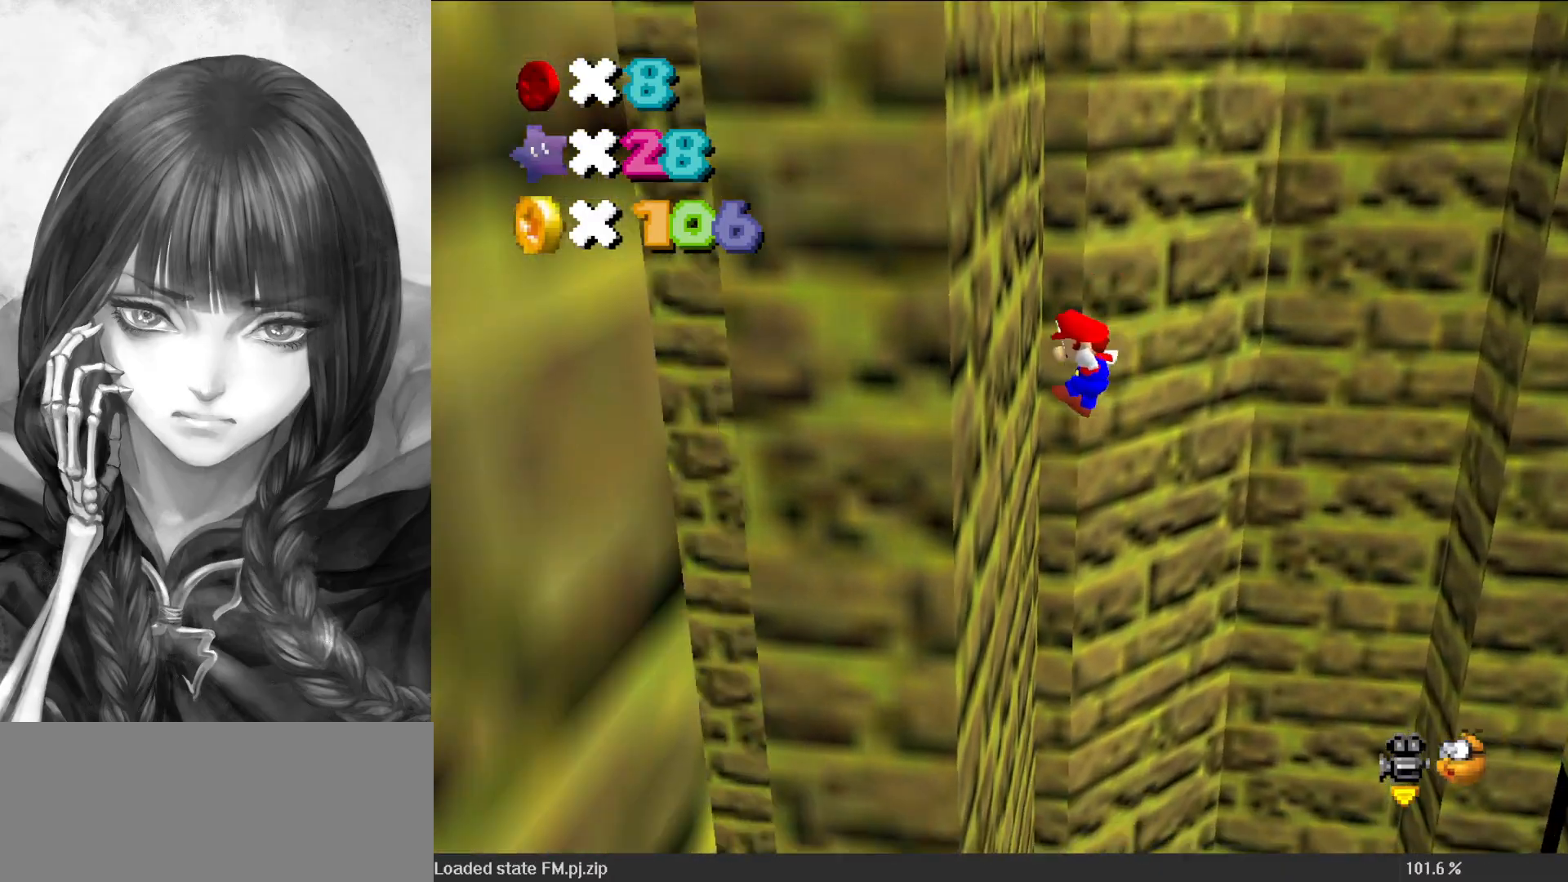
{"buttons": ["A"], "left_stick": "right", "events": [[33, "A", "up"], [200, "A", "down"], [200, "left_stick", "right"]]}
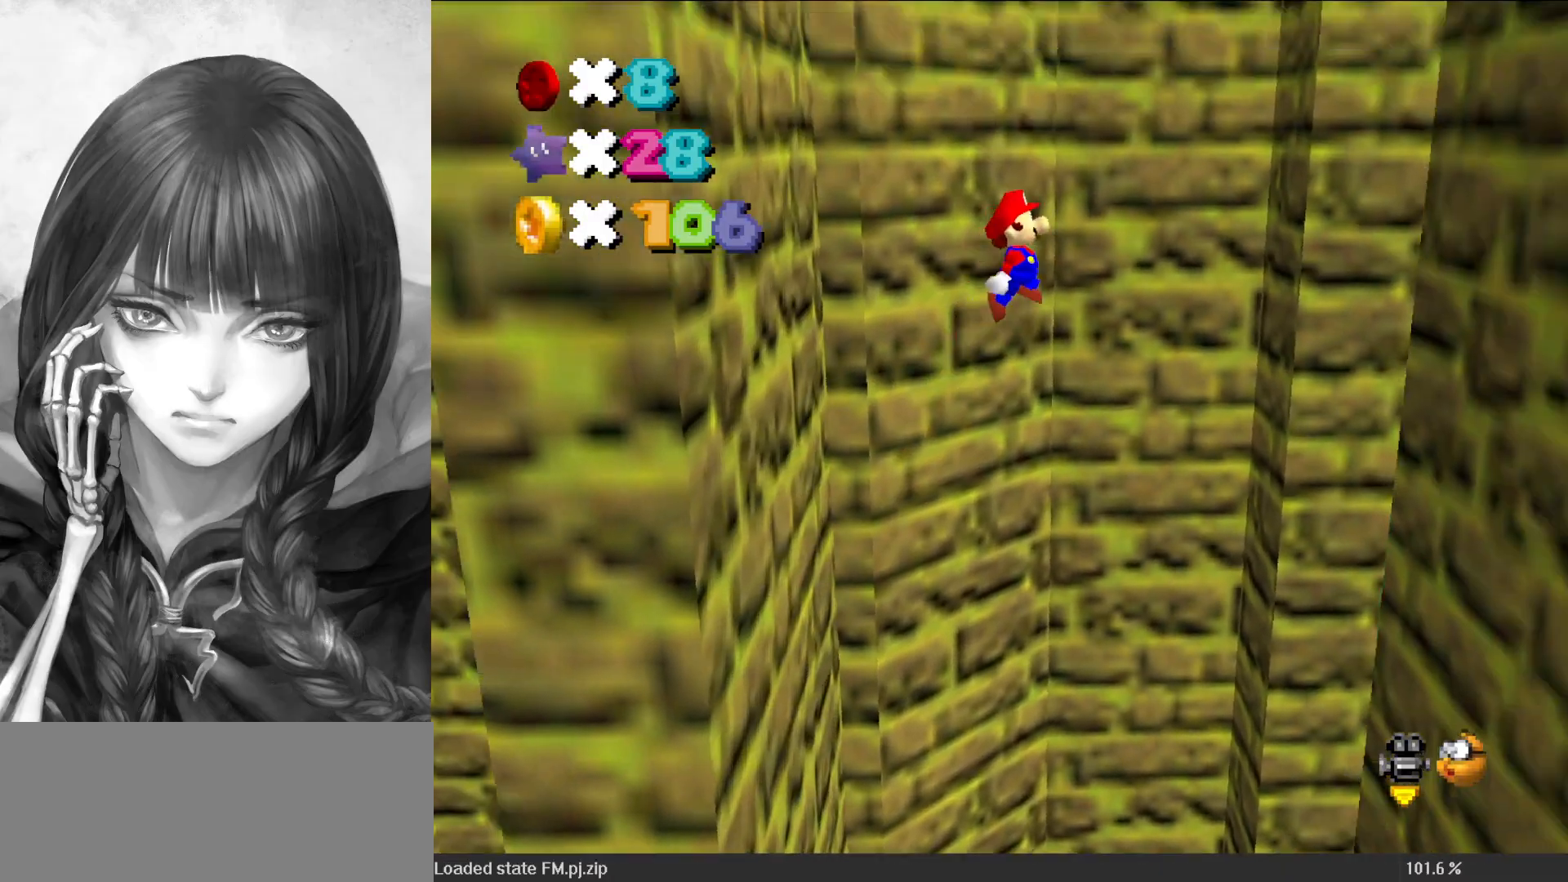
{"buttons": ["A"], "left_stick": "right", "events": []}
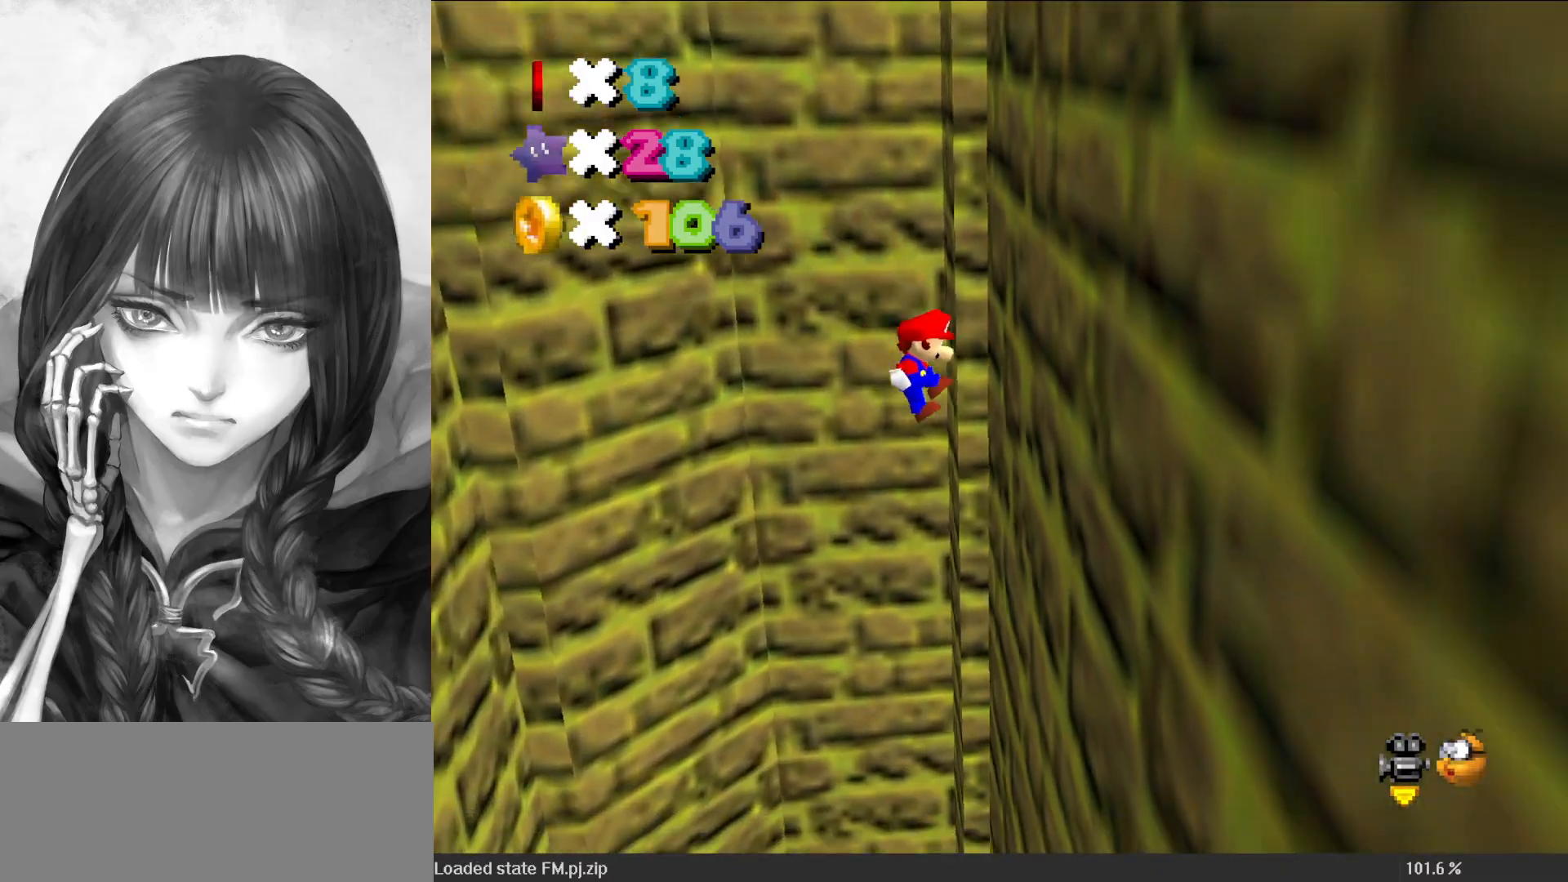
{"buttons": ["A"], "left_stick": "left", "events": [[17, "A", "up"], [167, "A", "down"], [167, "left_stick", "left"]]}
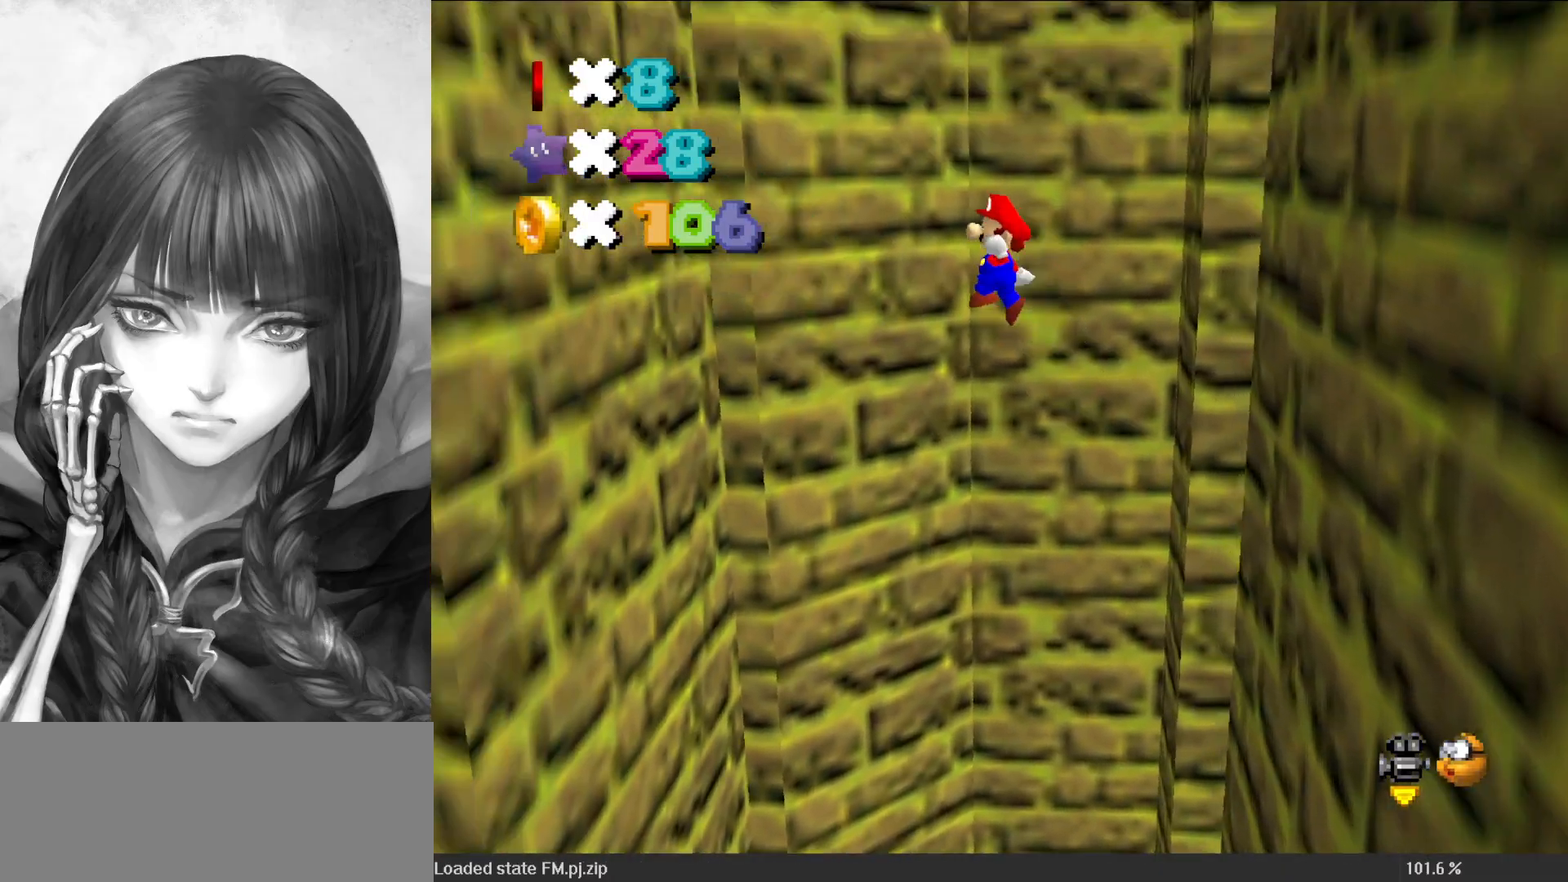
{"buttons": [], "left_stick": "left", "events": [[467, "A", "up"]]}
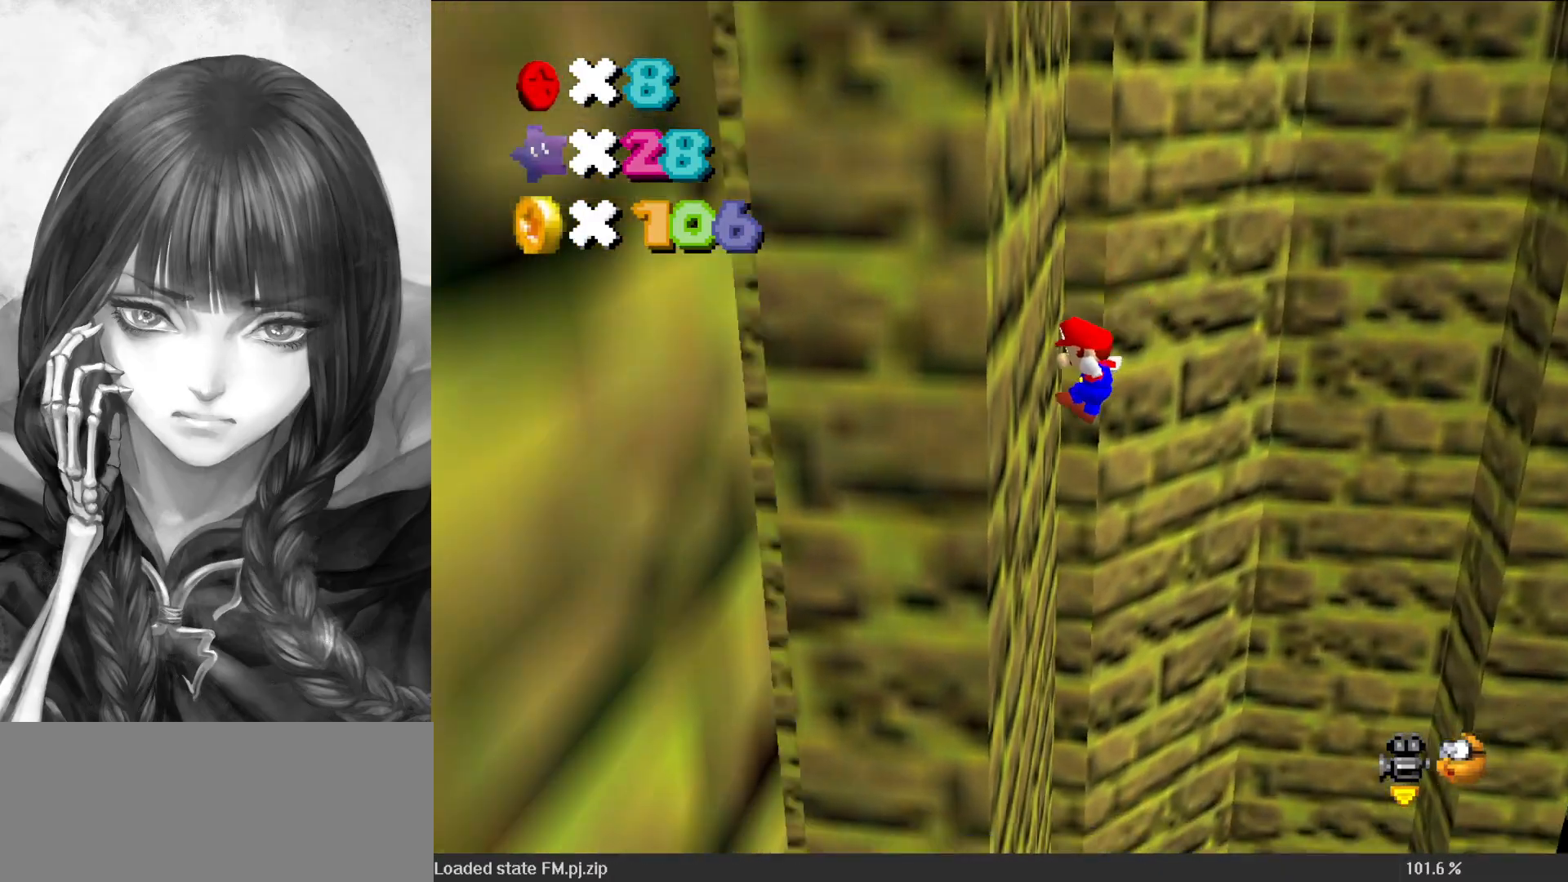
{"buttons": ["A"], "left_stick": "right", "events": [[133, "A", "down"], [133, "left_stick", "right"]]}
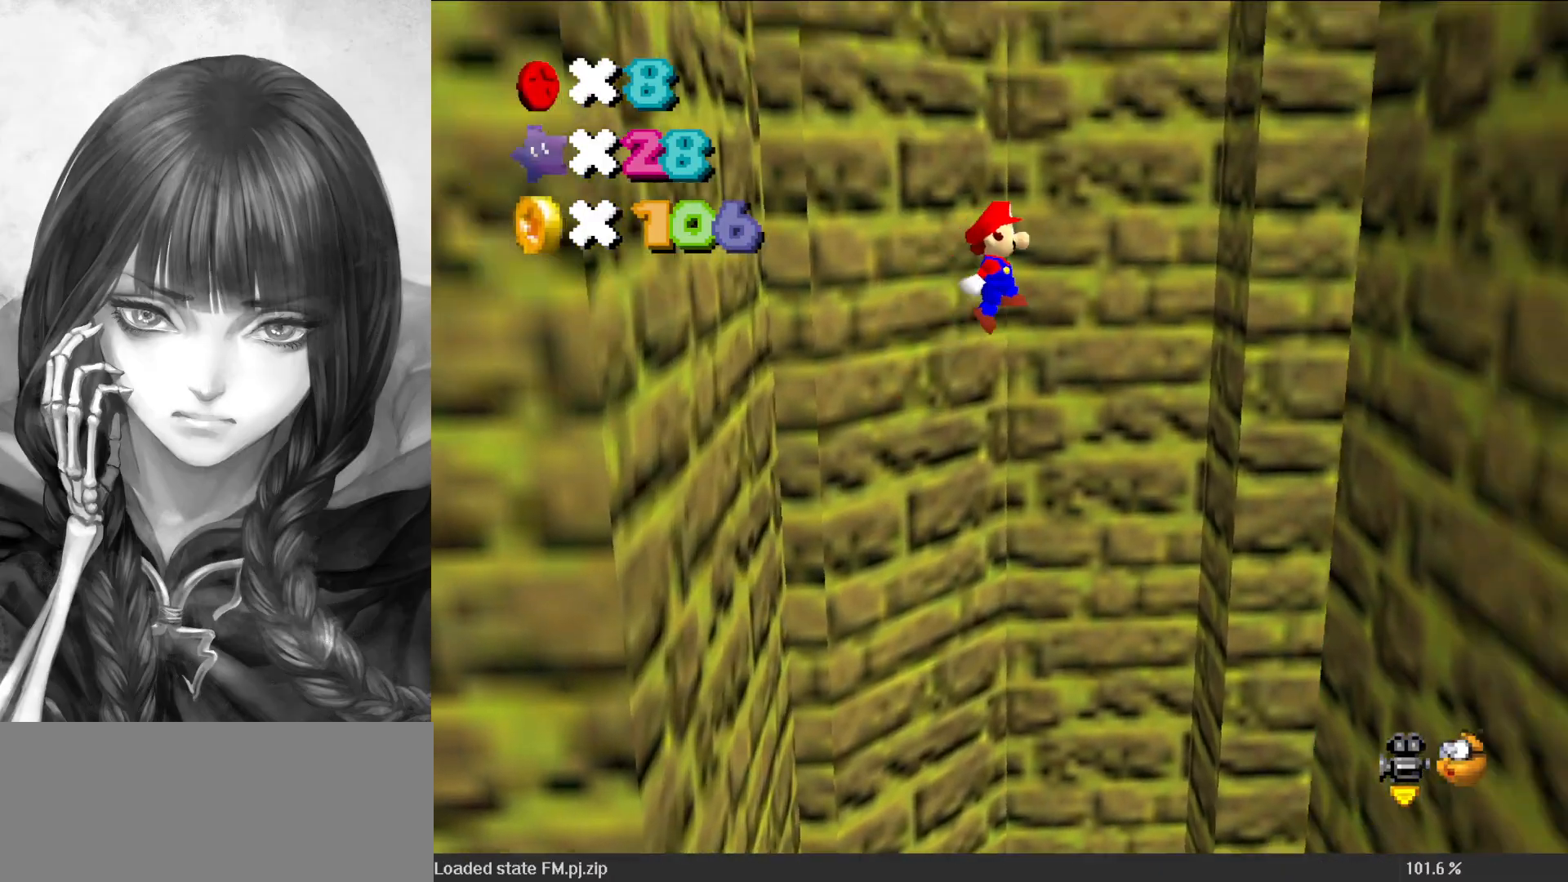
{"buttons": ["A"], "left_stick": "right", "events": []}
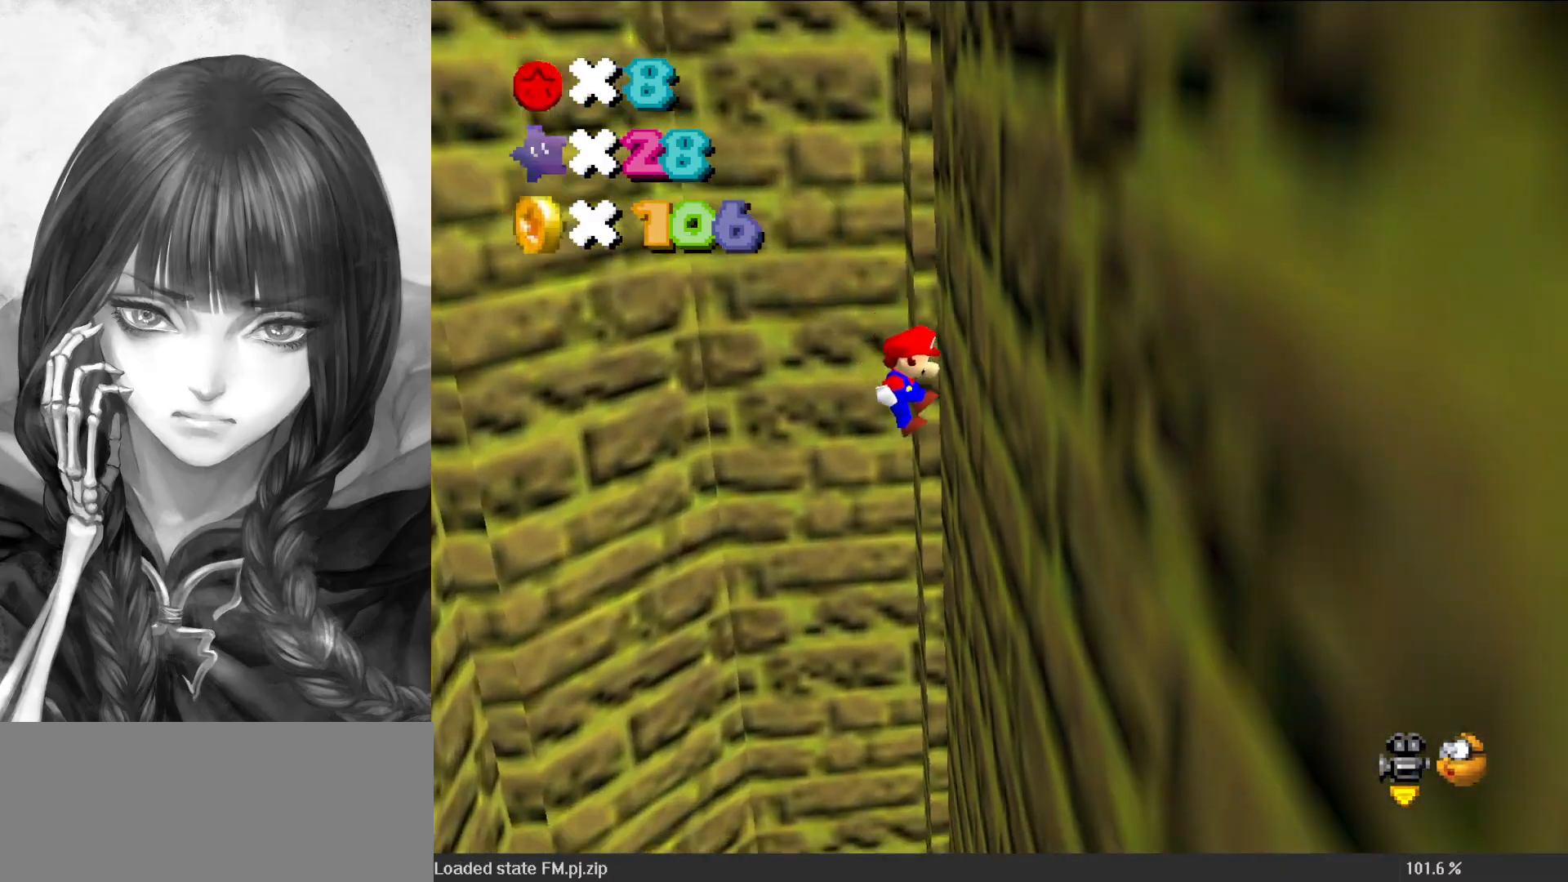
{"buttons": ["A"], "left_stick": "left", "events": [[17, "A", "up"], [100, "A", "down"], [133, "left_stick", "left"]]}
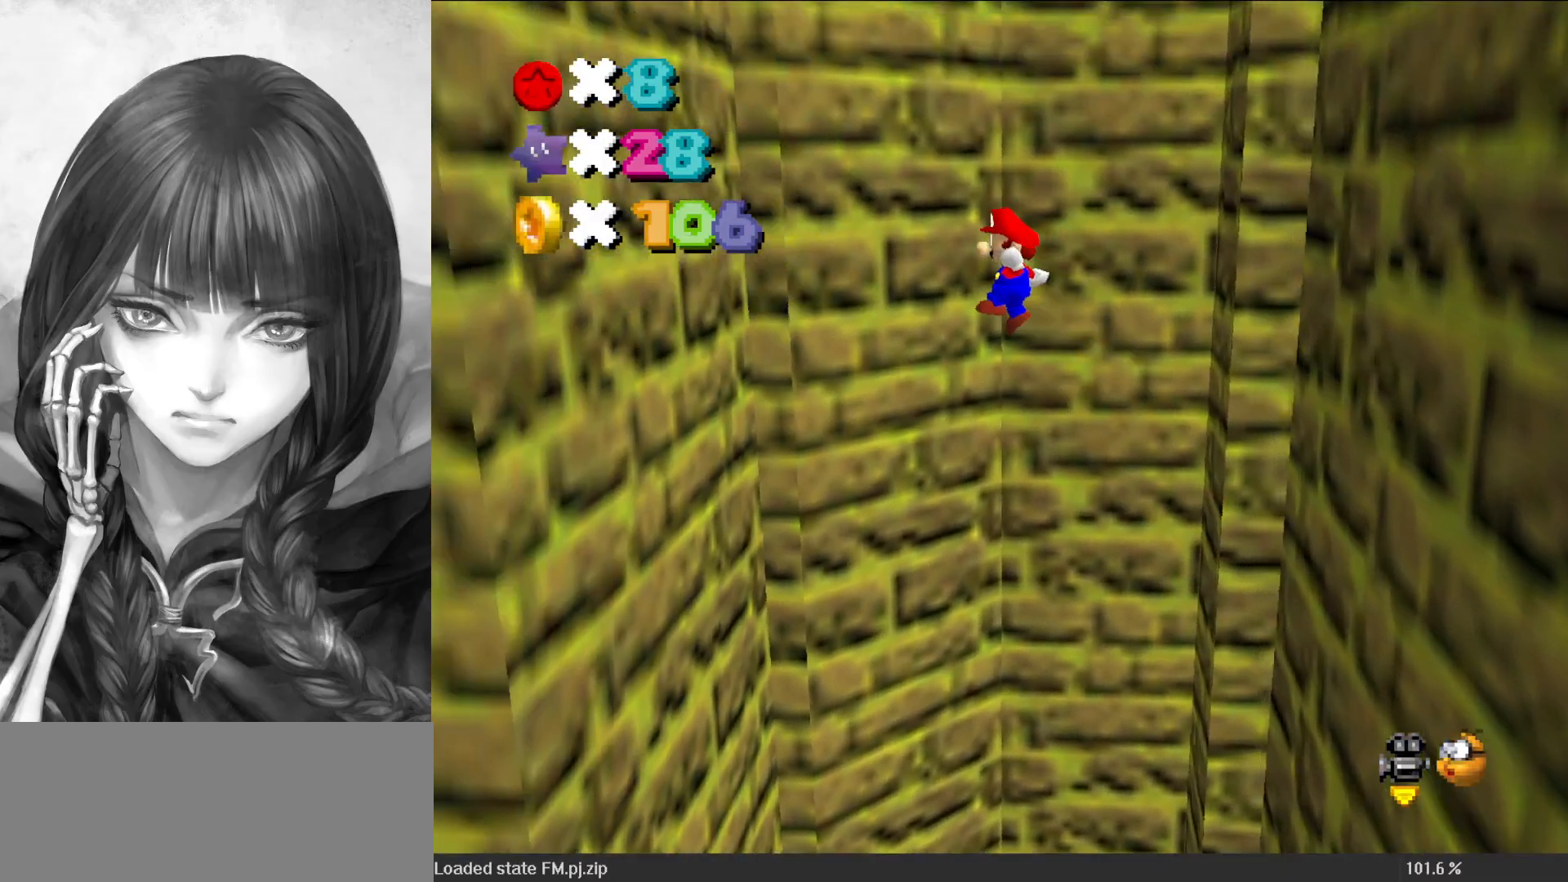
{"buttons": [], "left_stick": "left", "events": [[433, "A", "up"]]}
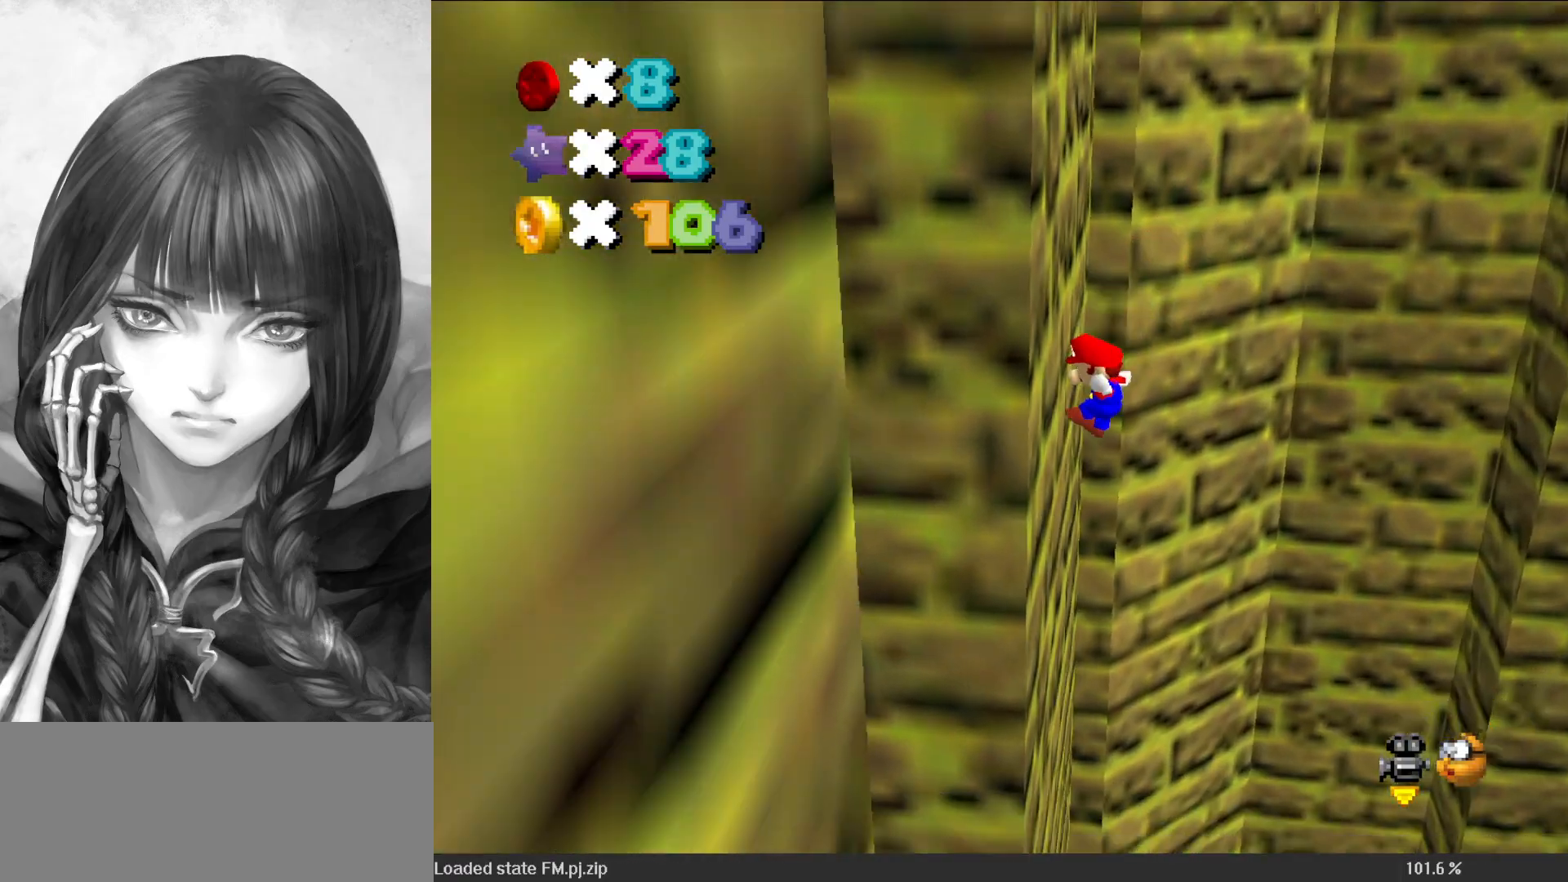
{"buttons": ["A"], "left_stick": "right", "events": [[100, "A", "down"], [100, "left_stick", "right"]]}
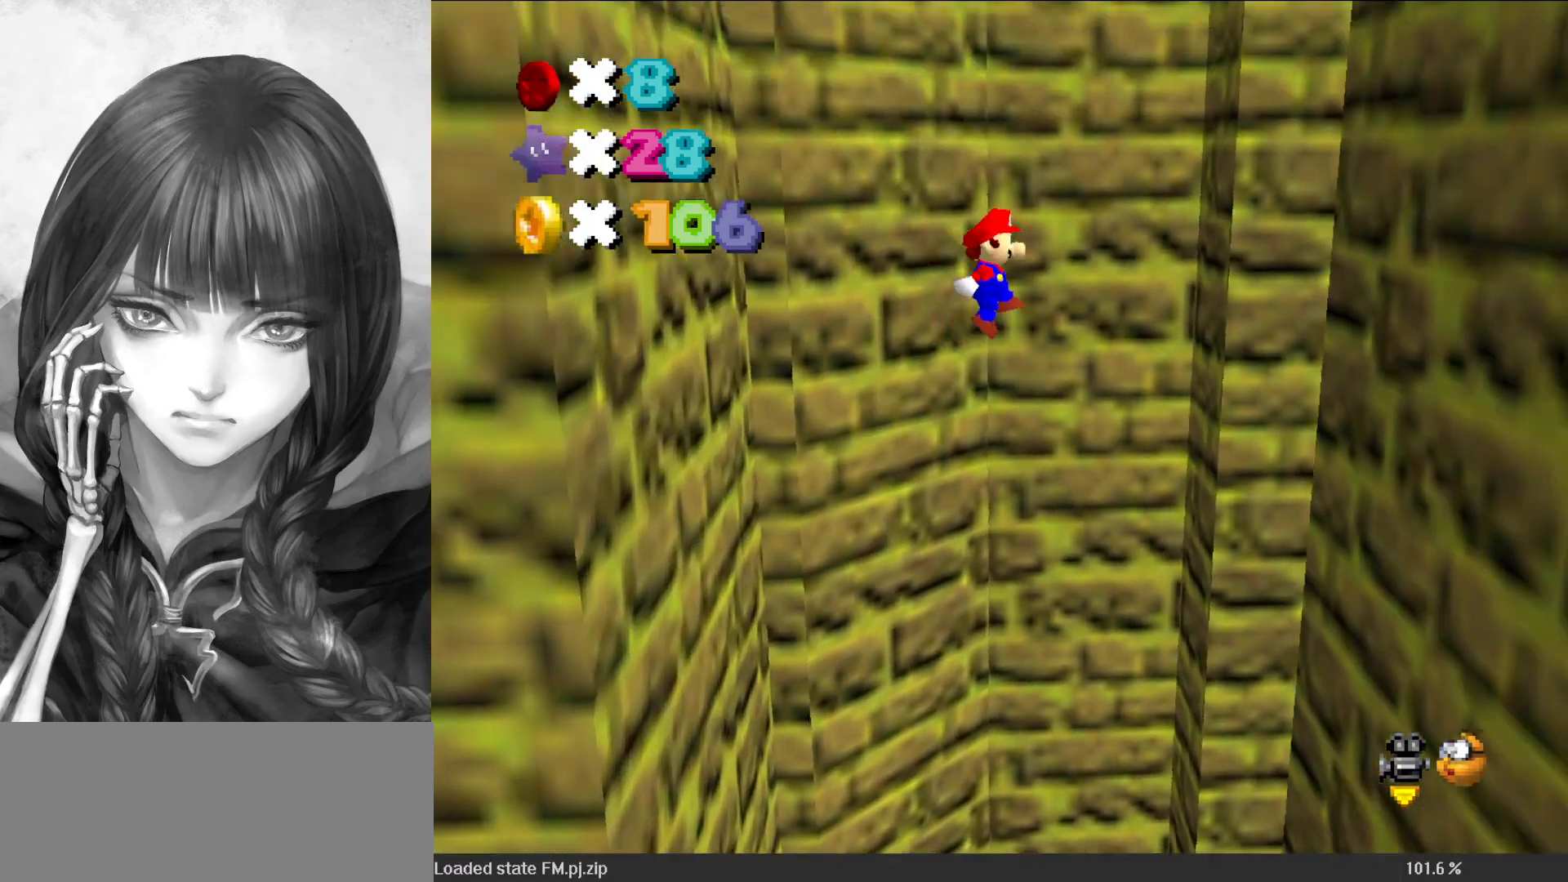
{"buttons": [], "left_stick": "right", "events": [[367, "A", "up"]]}
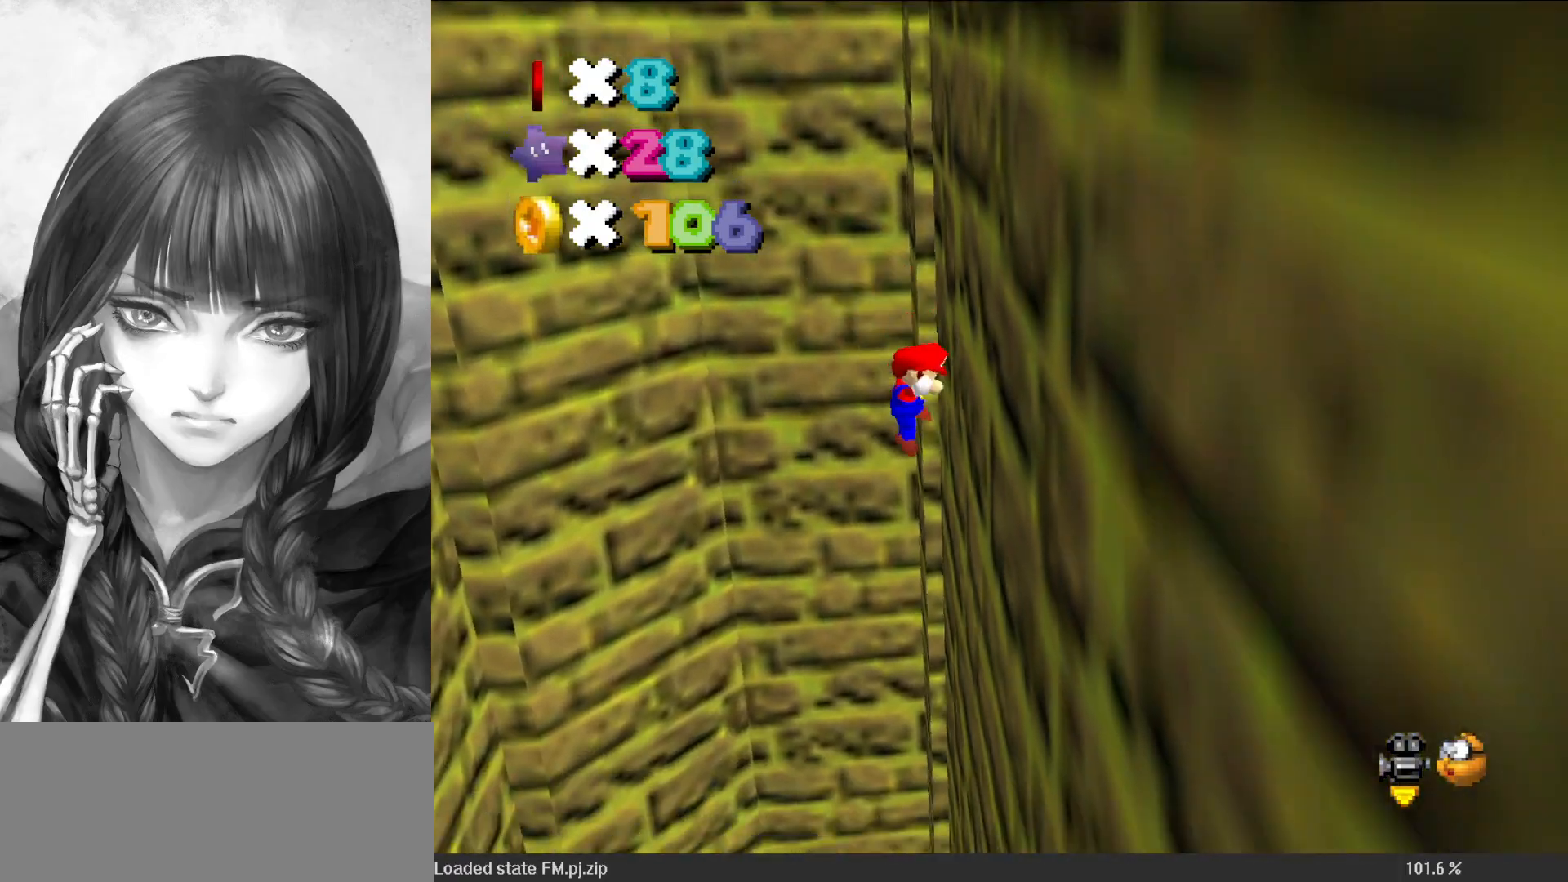
{"buttons": ["A"], "left_stick": "left", "events": [[33, "A", "down"], [33, "left_stick", "left"]]}
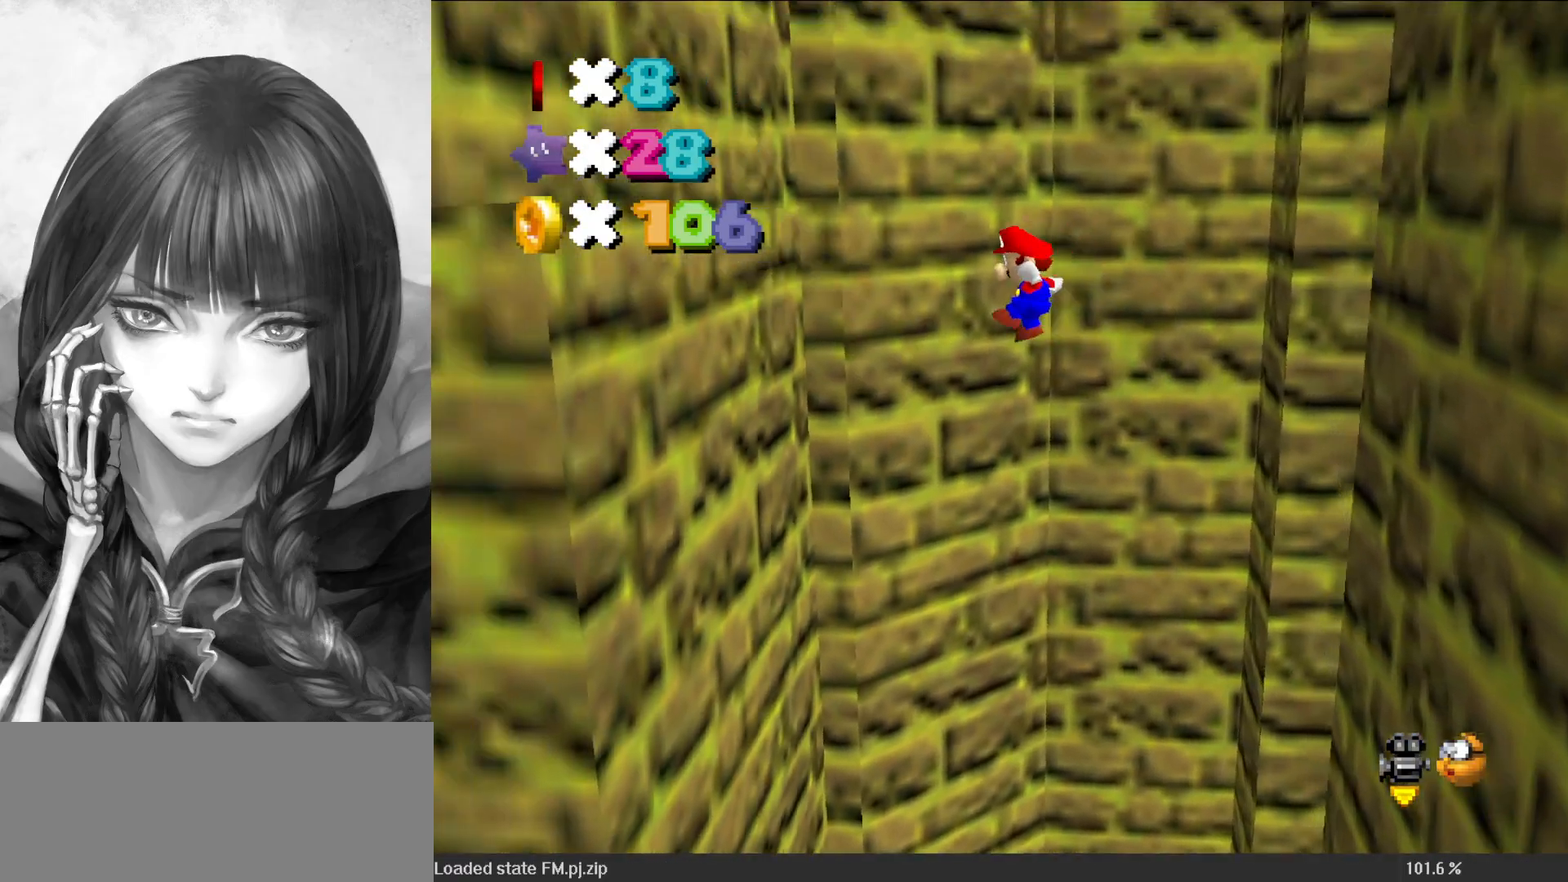
{"buttons": ["A"], "left_stick": "left", "events": [[333, "A", "up"], [500, "A", "down"]]}
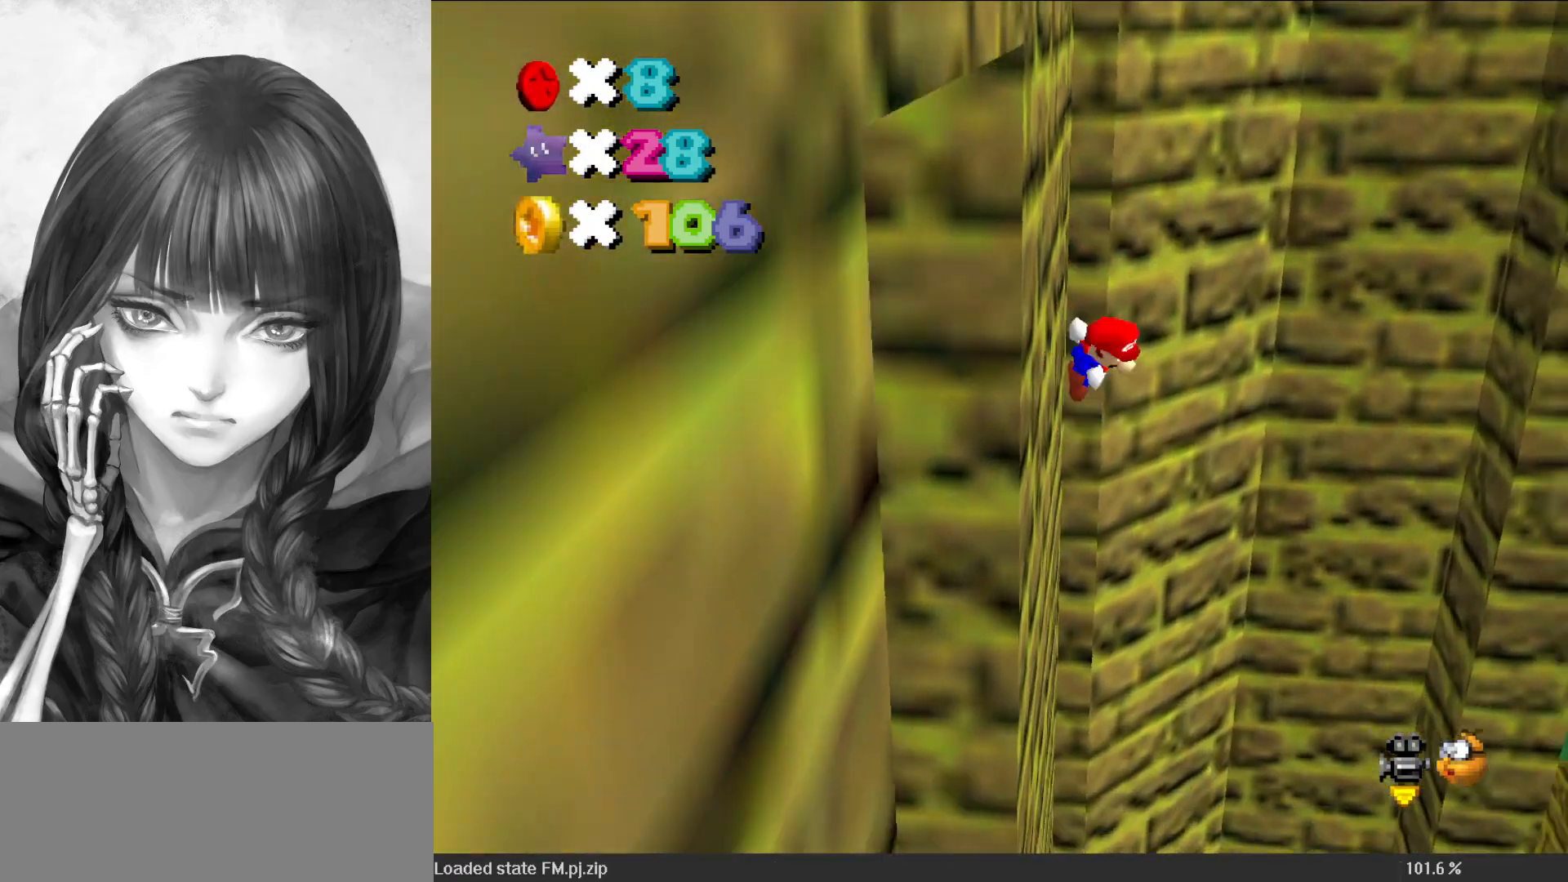
{"buttons": ["A"], "left_stick": "right", "events": [[33, "left_stick", "right"]]}
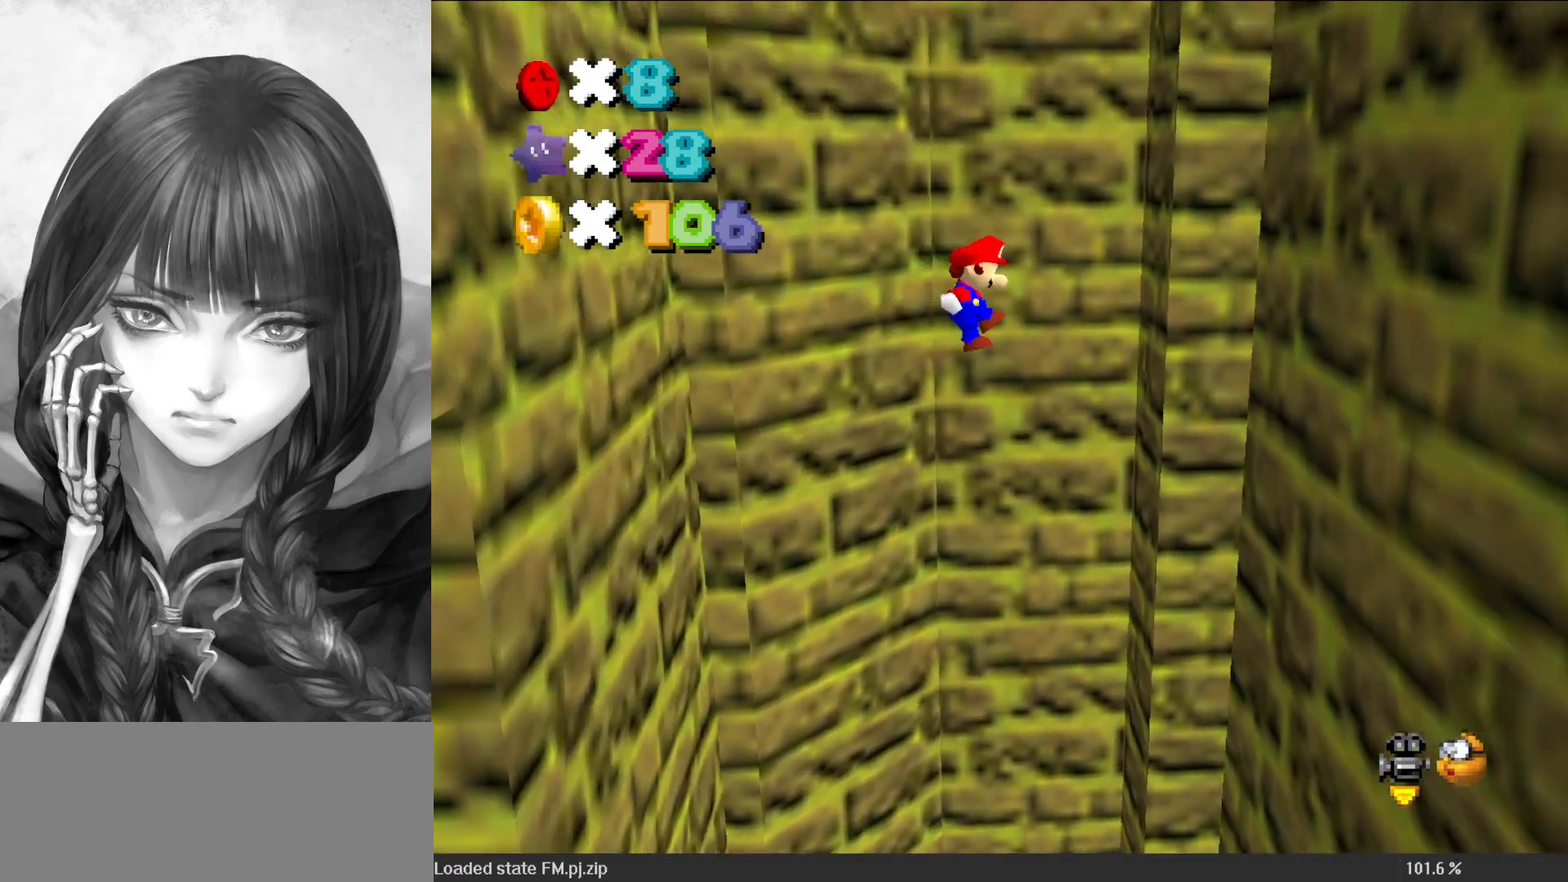
{"buttons": ["A"], "left_stick": "right", "events": [[300, "A", "up"], [467, "A", "down"]]}
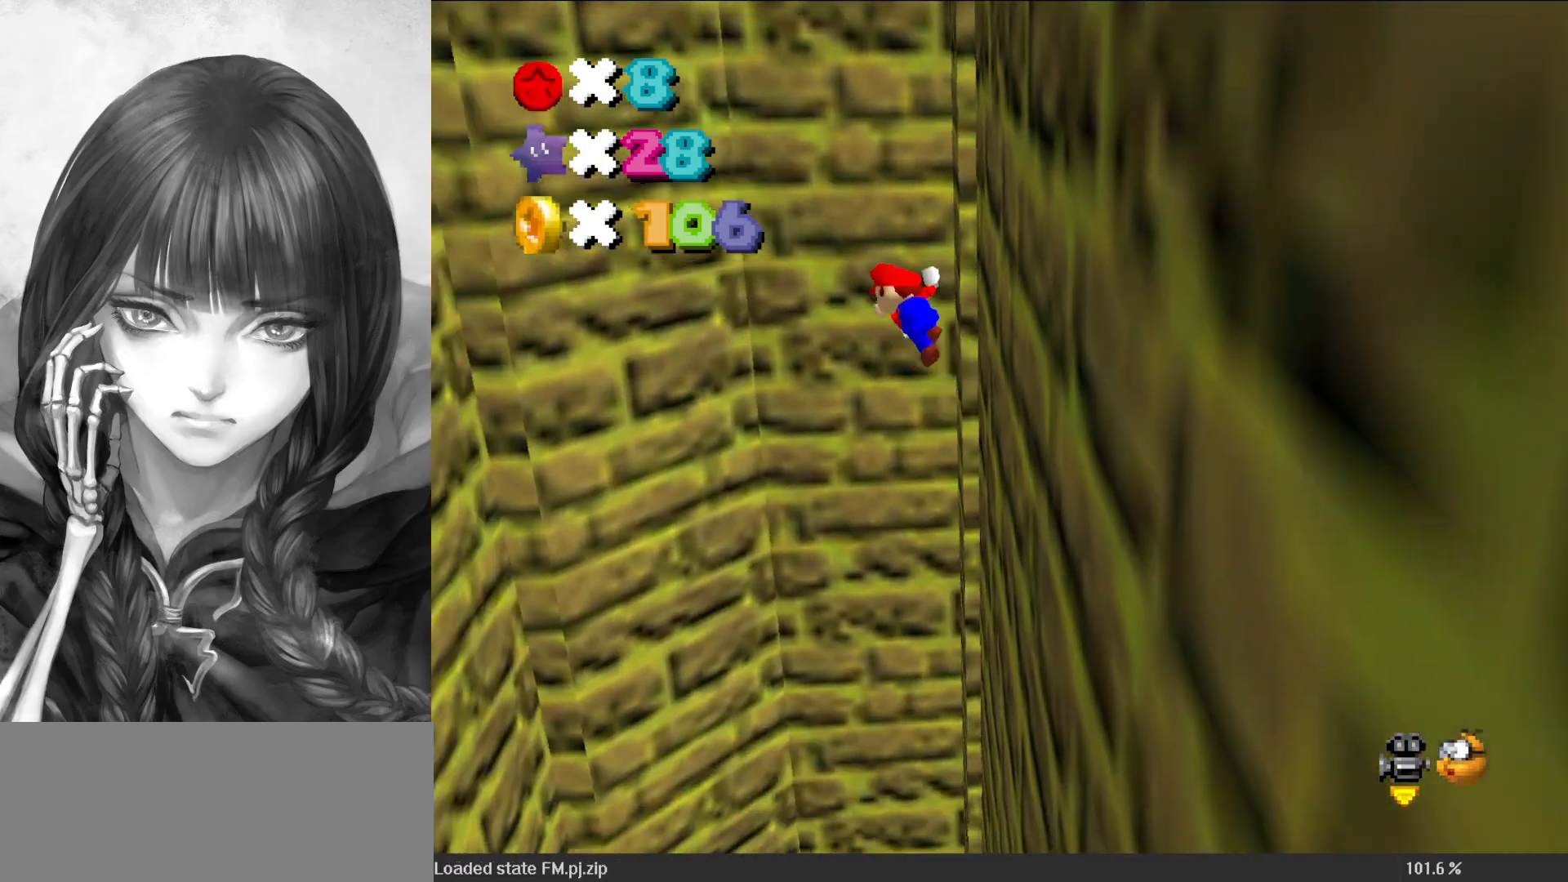
{"buttons": ["A"], "left_stick": "left", "events": [[17, "left_stick", "left"]]}
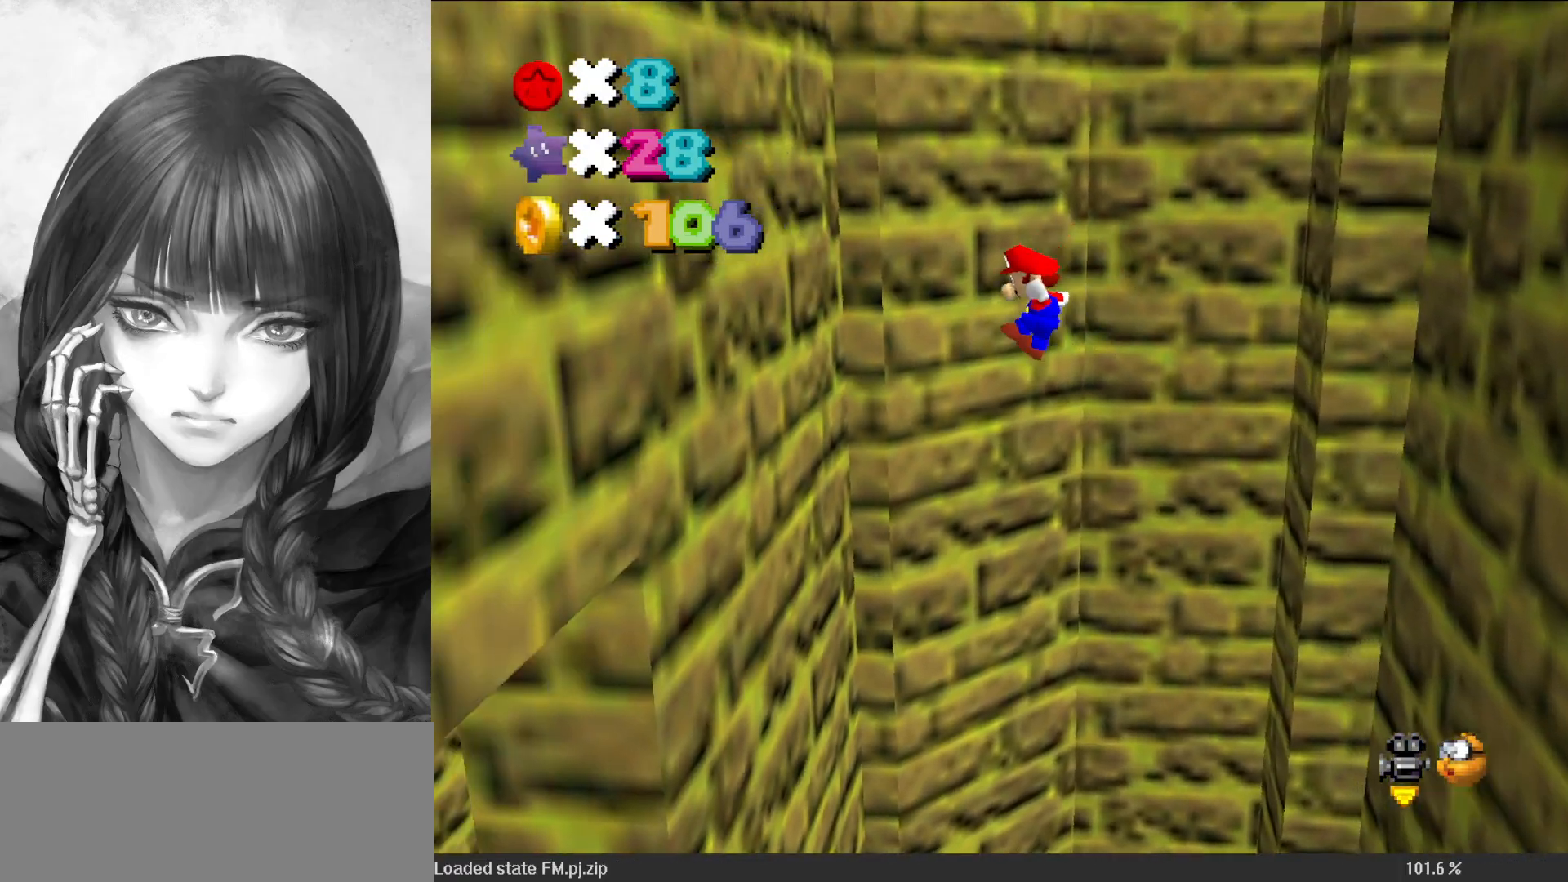
{"buttons": ["A"], "left_stick": "right", "events": [[300, "A", "up"], [433, "A", "down"], [467, "left_stick", "right"]]}
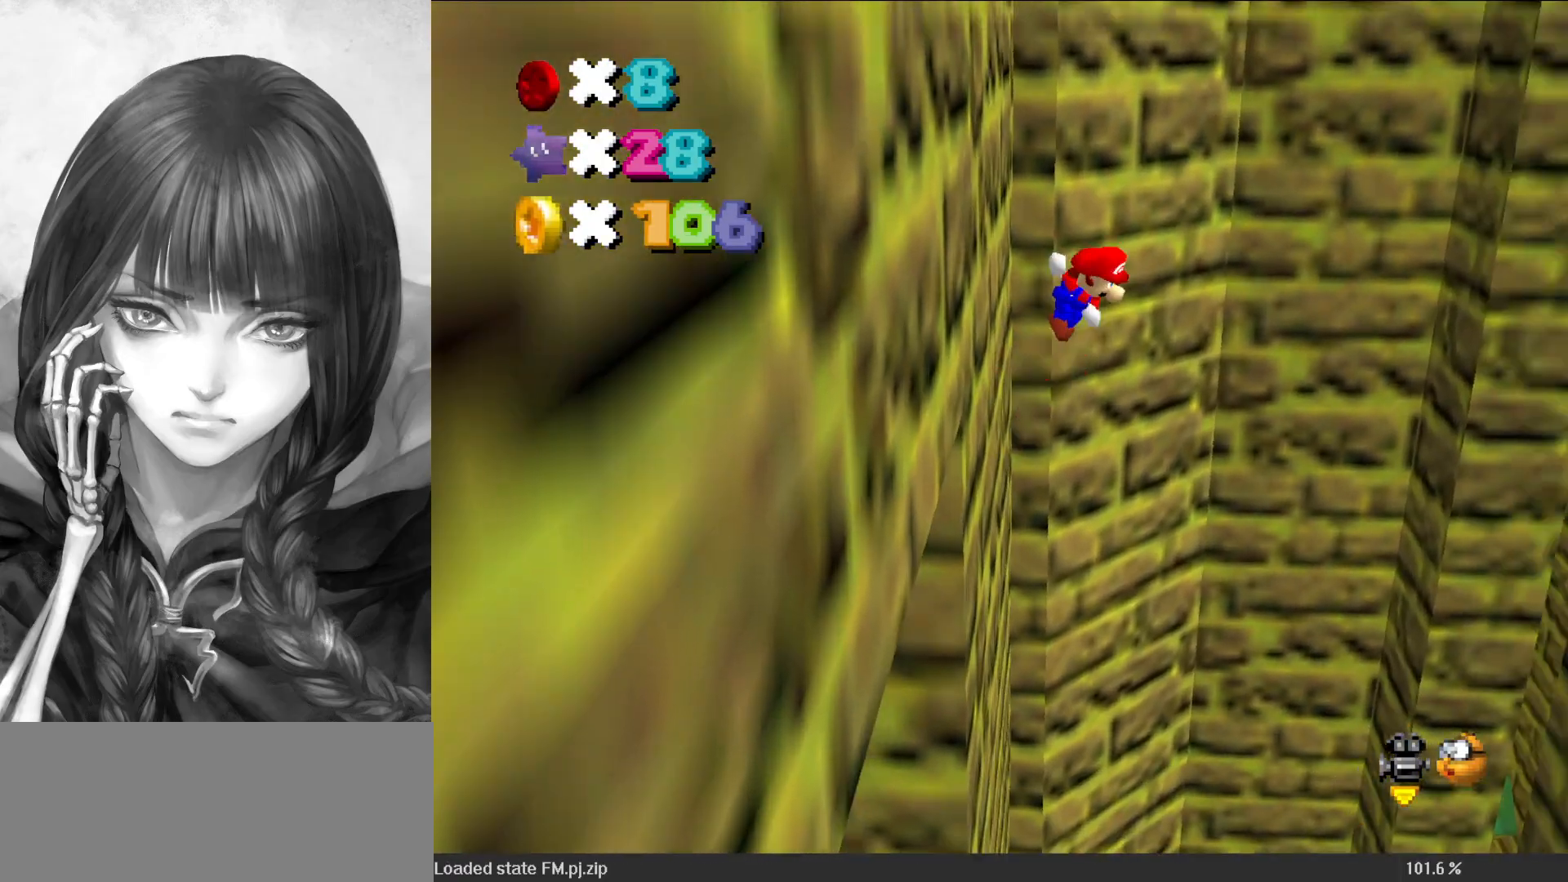
{"buttons": ["A"], "left_stick": "right", "events": []}
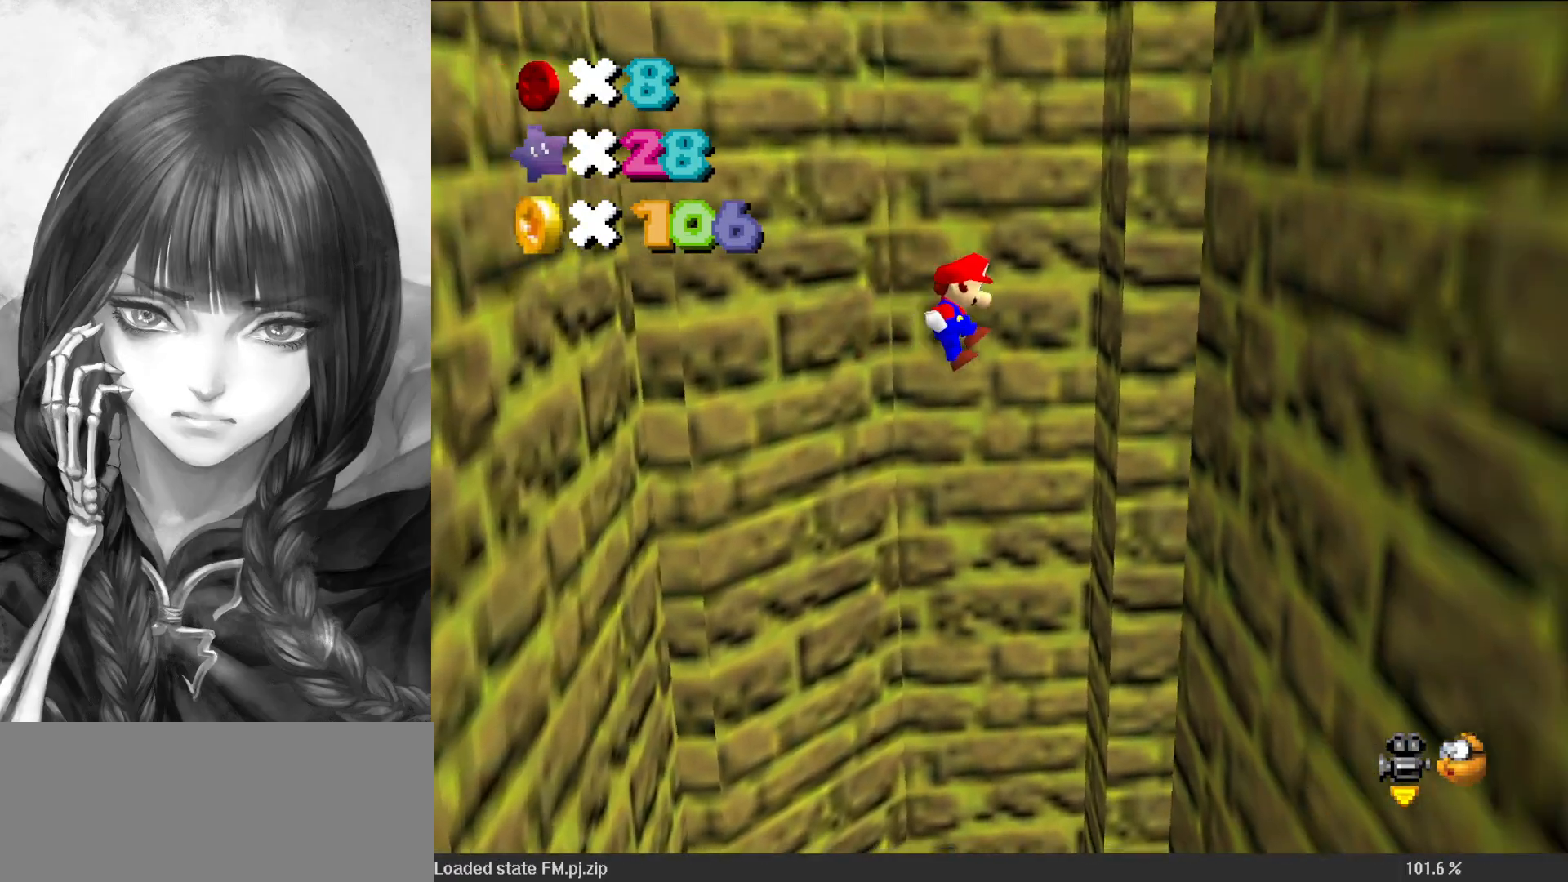
{"buttons": ["A"], "left_stick": "left", "events": [[233, "A", "up"], [417, "A", "down"], [450, "left_stick", "left"]]}
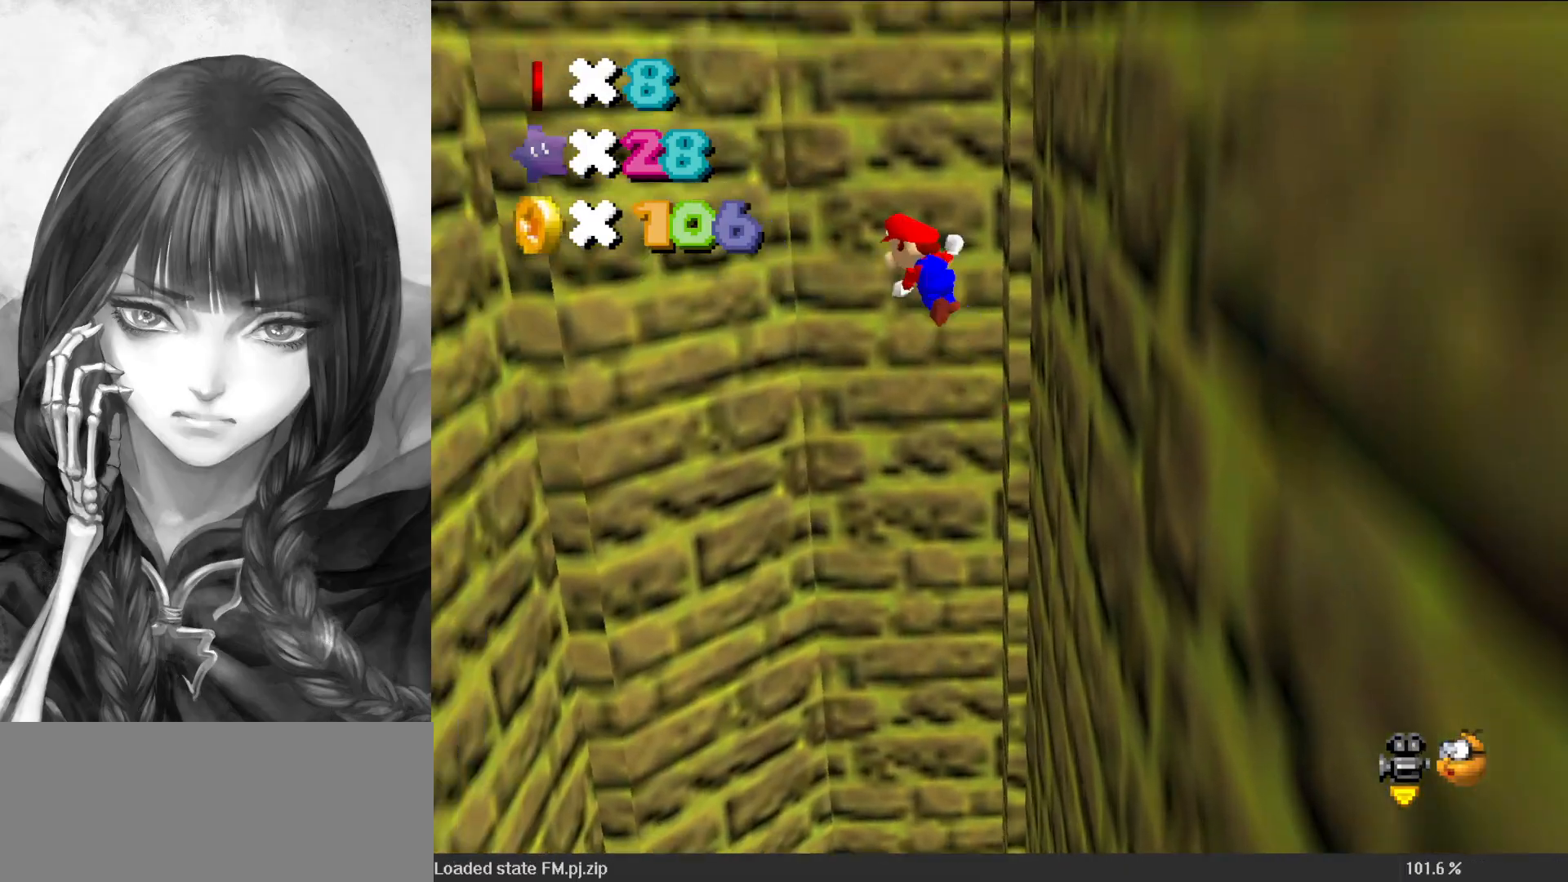
{"buttons": ["A"], "left_stick": "left", "events": []}
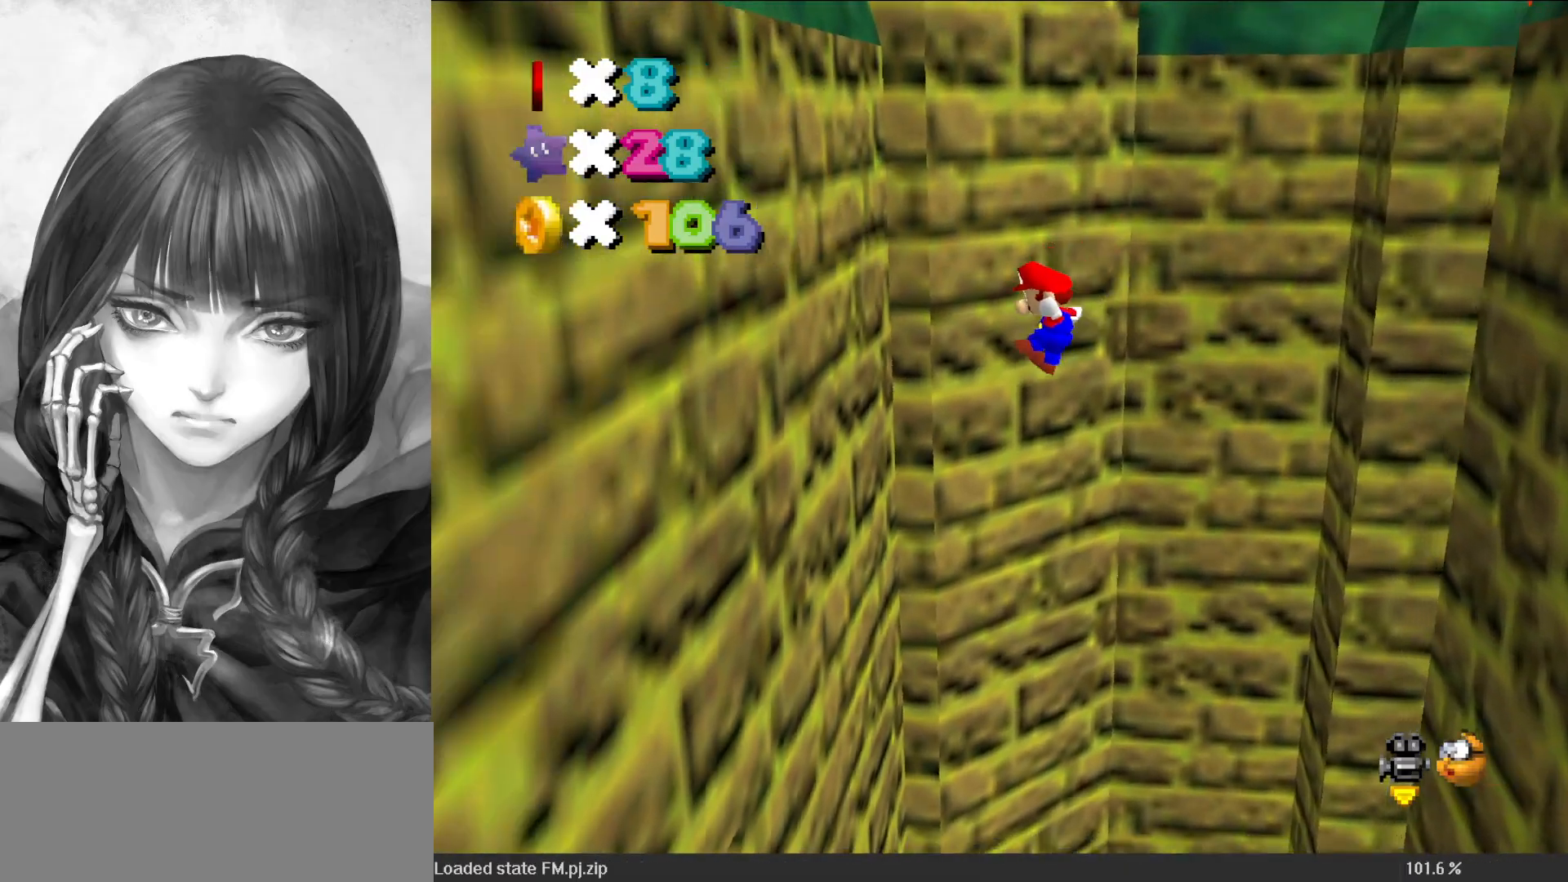
{"buttons": ["A"], "left_stick": "right", "events": [[250, "A", "up"], [367, "left_stick", "right"], [417, "A", "down"]]}
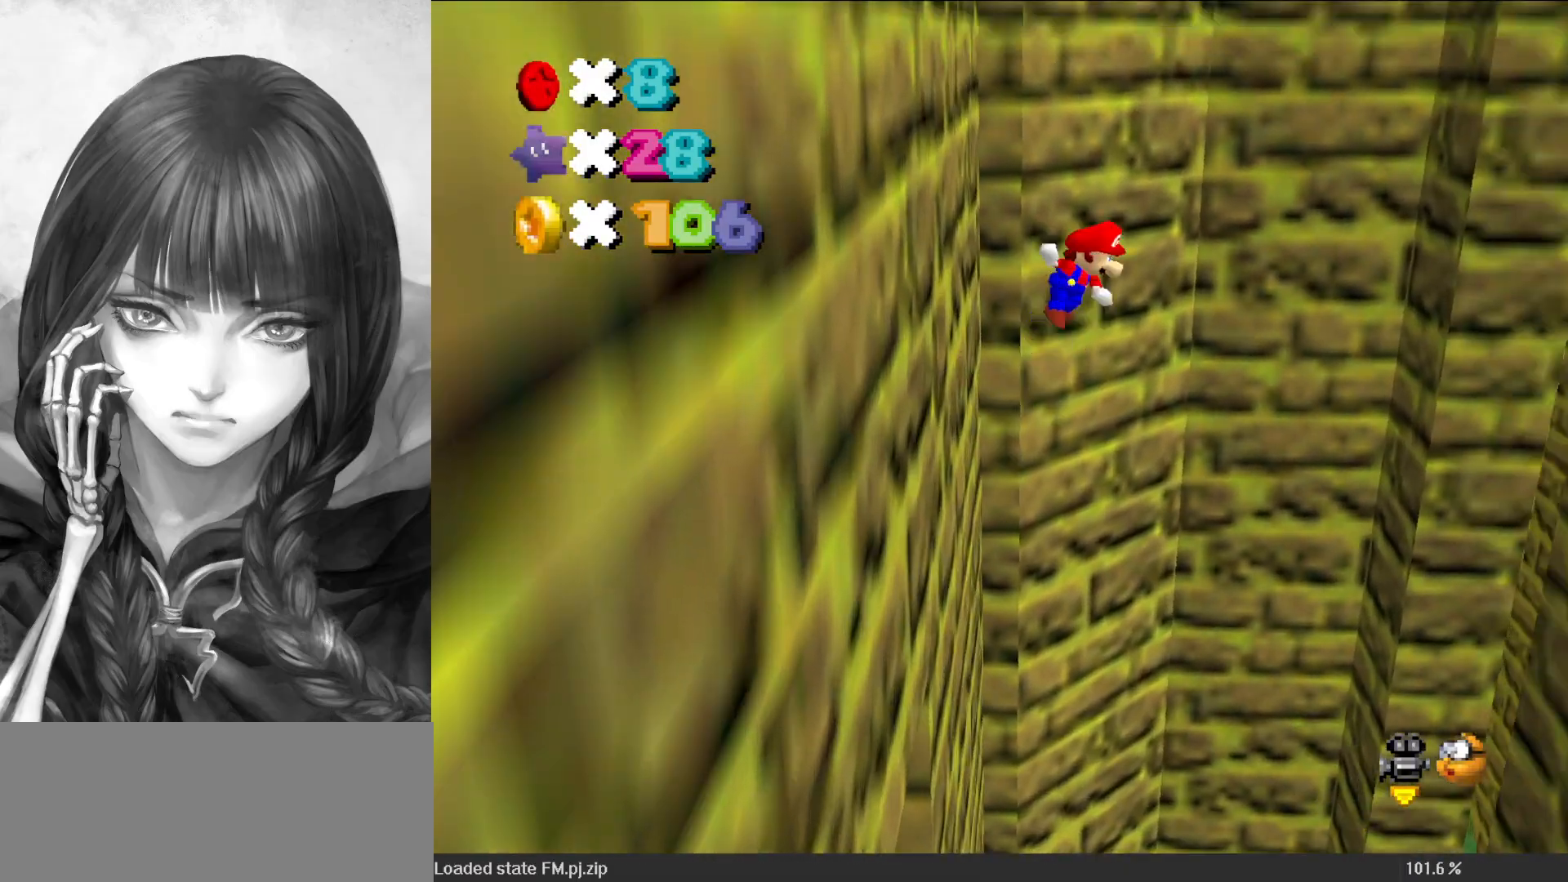
{"buttons": ["A"], "left_stick": "right", "events": []}
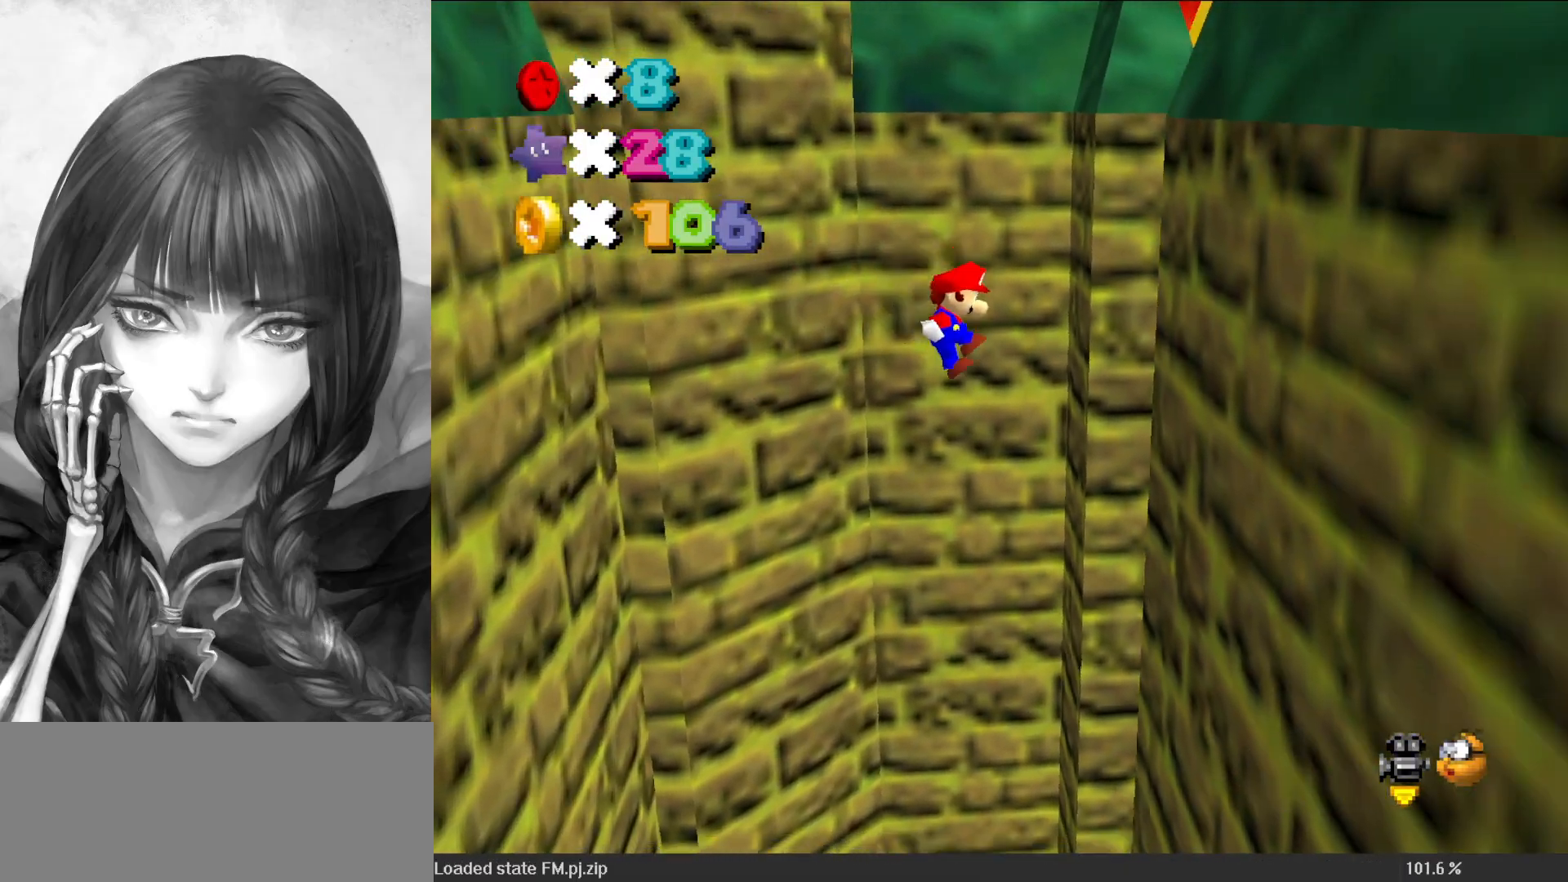
{"buttons": ["A"], "left_stick": "up-left", "events": [[233, "A", "up"], [383, "A", "down"], [383, "left_stick", "up-left"]]}
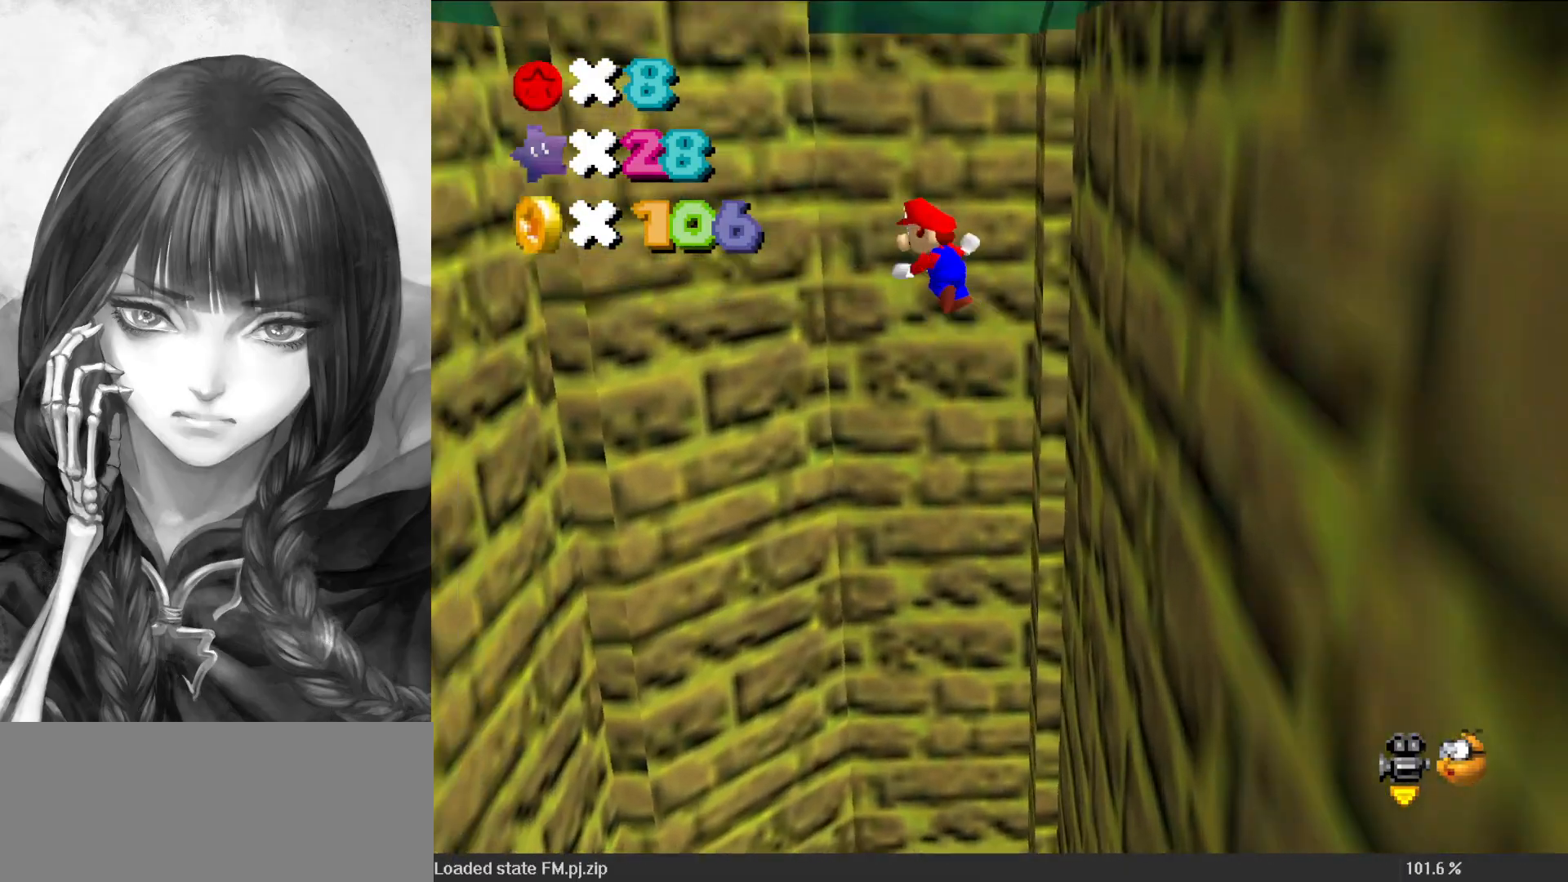
{"buttons": ["A"], "left_stick": "up-left", "events": []}
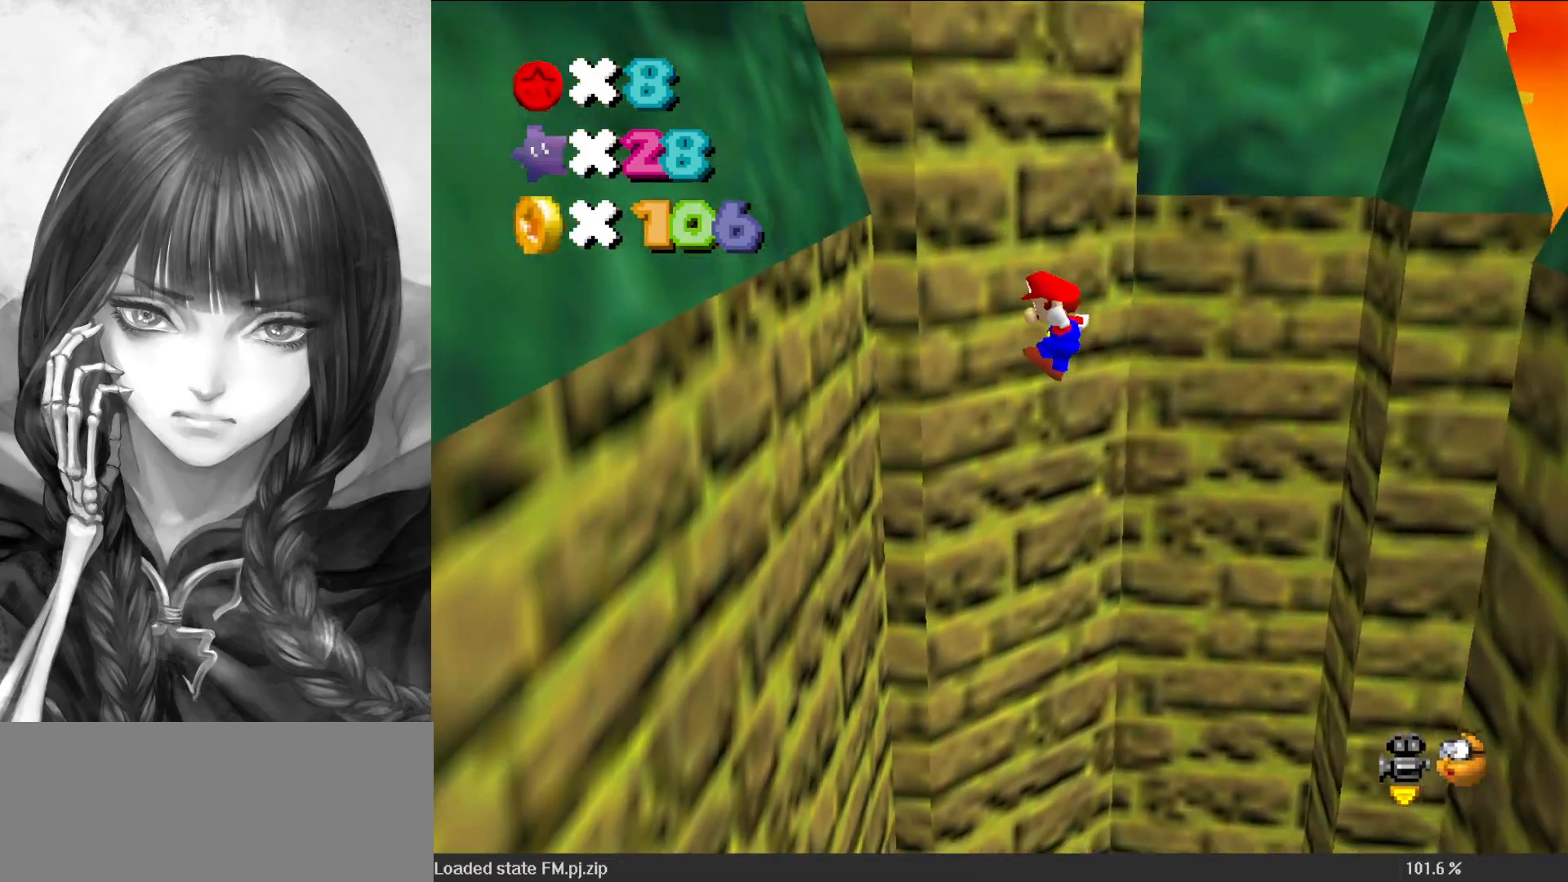
{"buttons": ["A"], "left_stick": "up-right", "events": [[267, "A", "up"], [417, "A", "down"], [417, "left_stick", "up-right"]]}